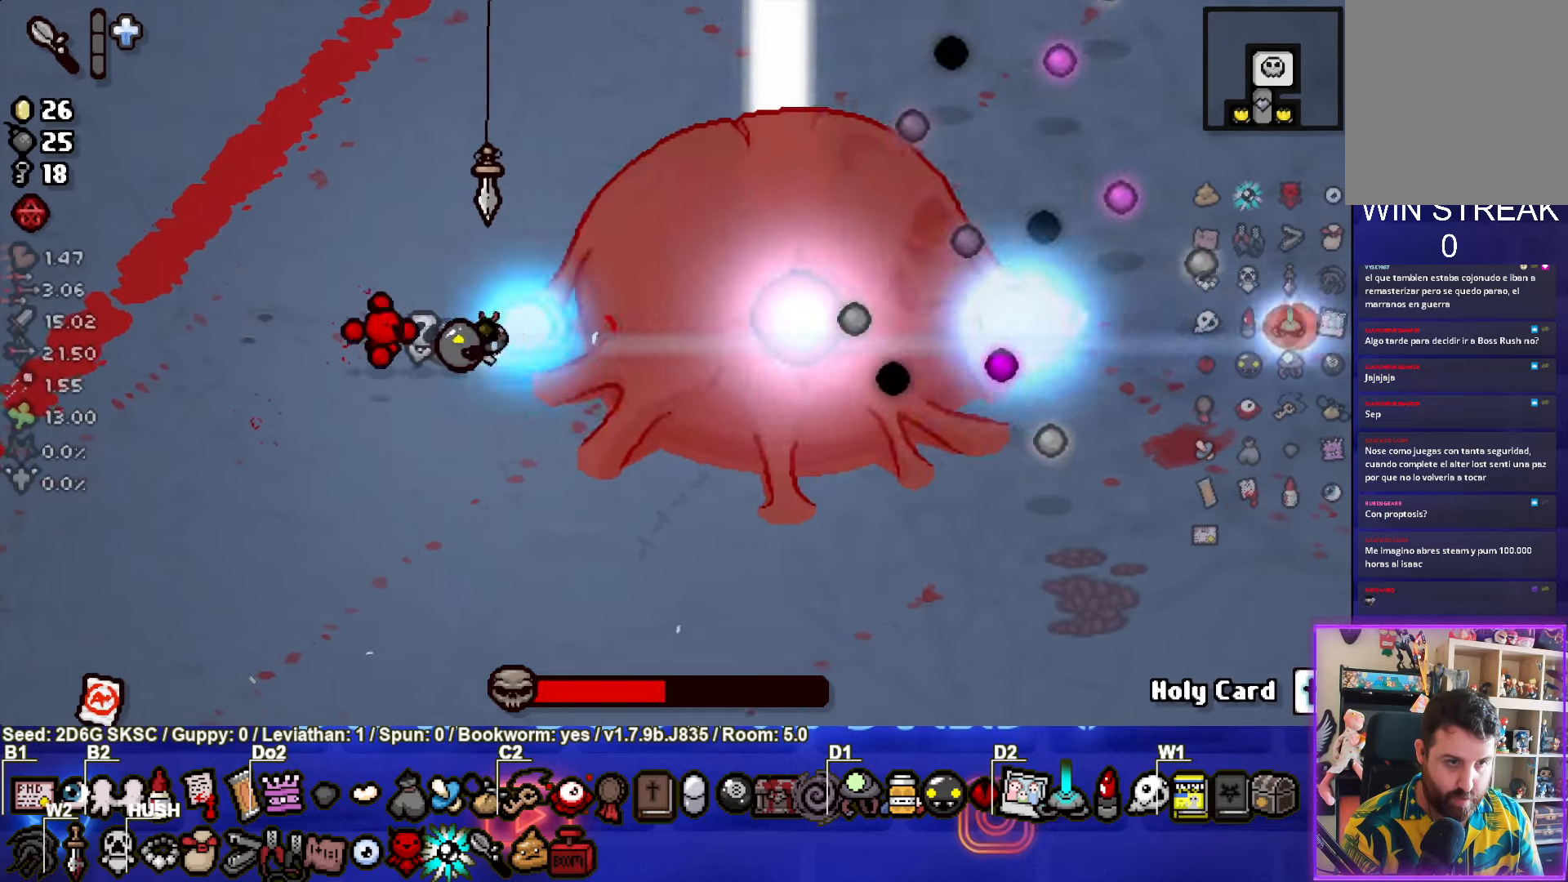
Gameplay with a controller (PlayStation layout); each line is a JSON object with the inputs held at the frame after it. "events" lists button and stick changes between this image and that frame as [ms after this image, input, new state], when the widget could be followed in between.
{"buttons": ["CIRCLE"], "left_stick": "center", "right_stick": "center", "events": []}
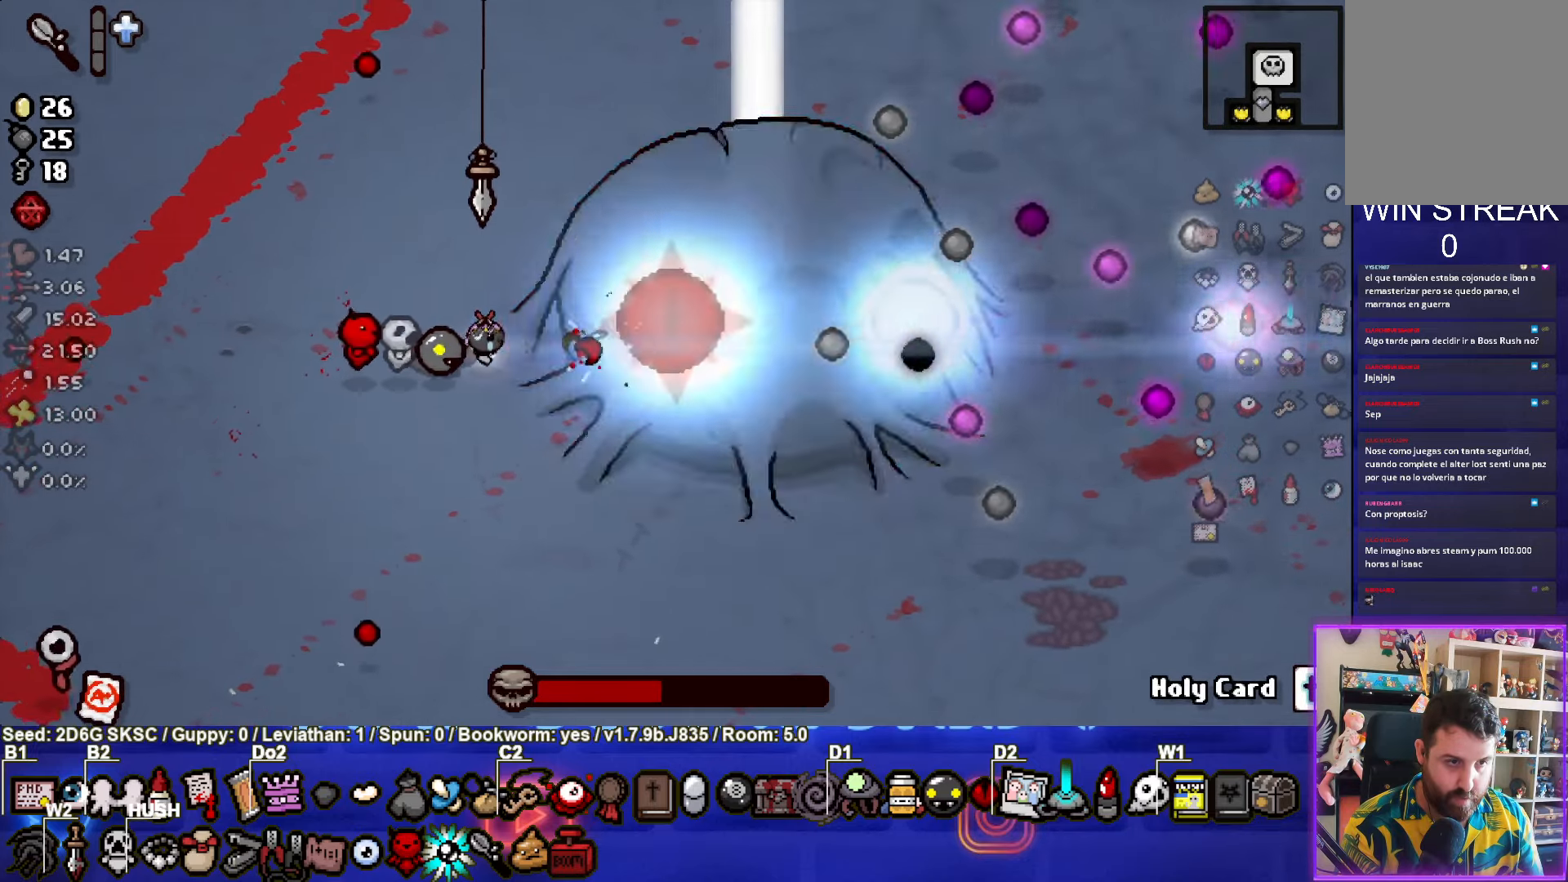
{"buttons": ["CIRCLE"], "left_stick": "center", "right_stick": "center", "events": []}
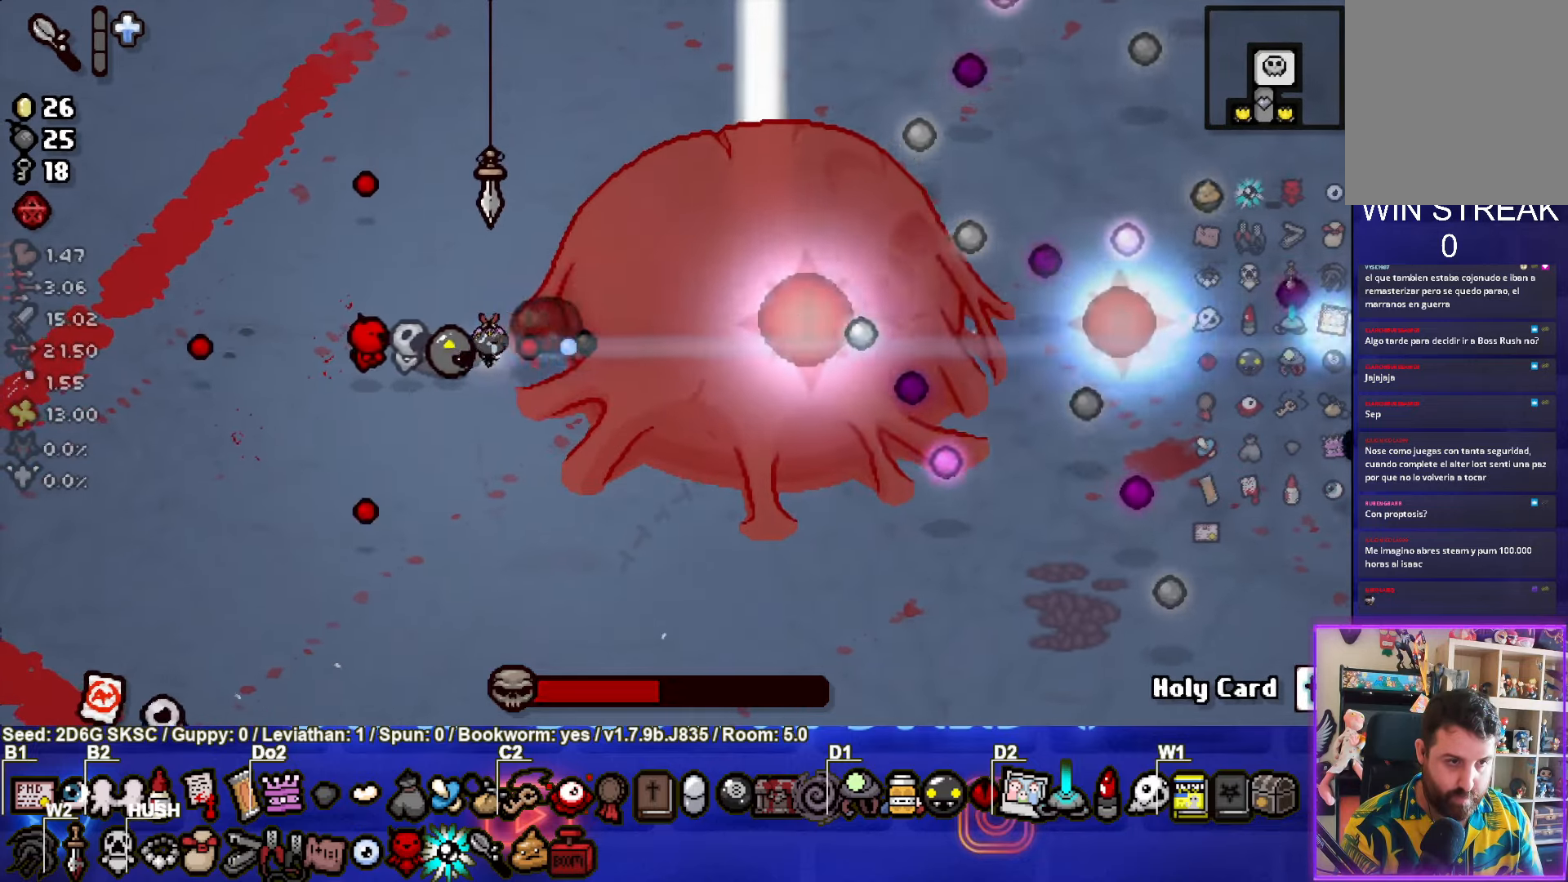
{"buttons": ["CIRCLE"], "left_stick": "center", "right_stick": "center", "events": []}
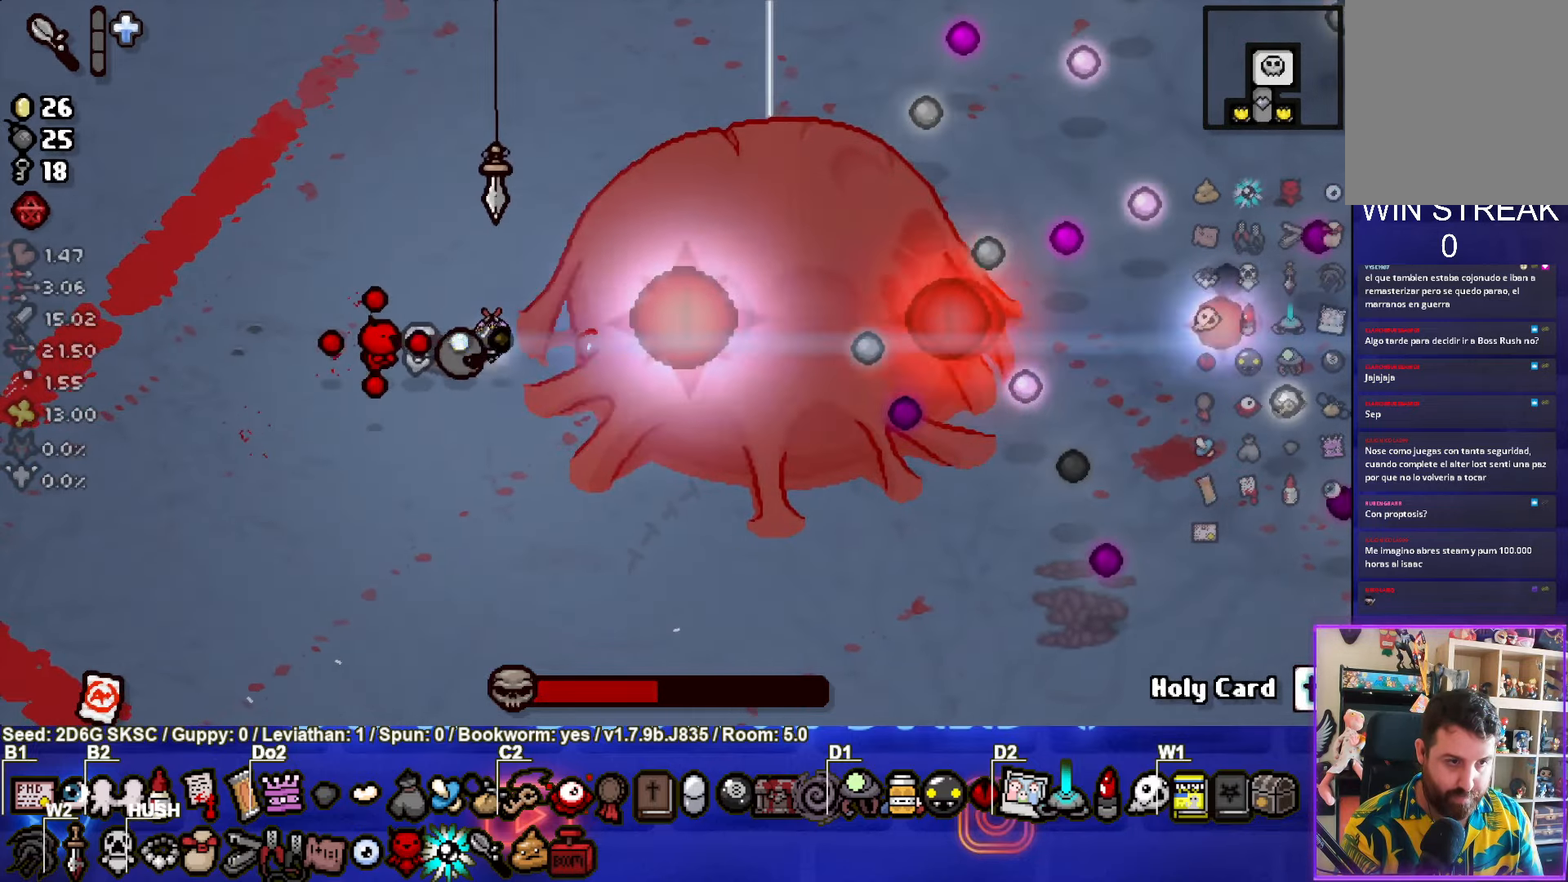
{"buttons": ["CIRCLE"], "left_stick": "center", "right_stick": "center", "events": []}
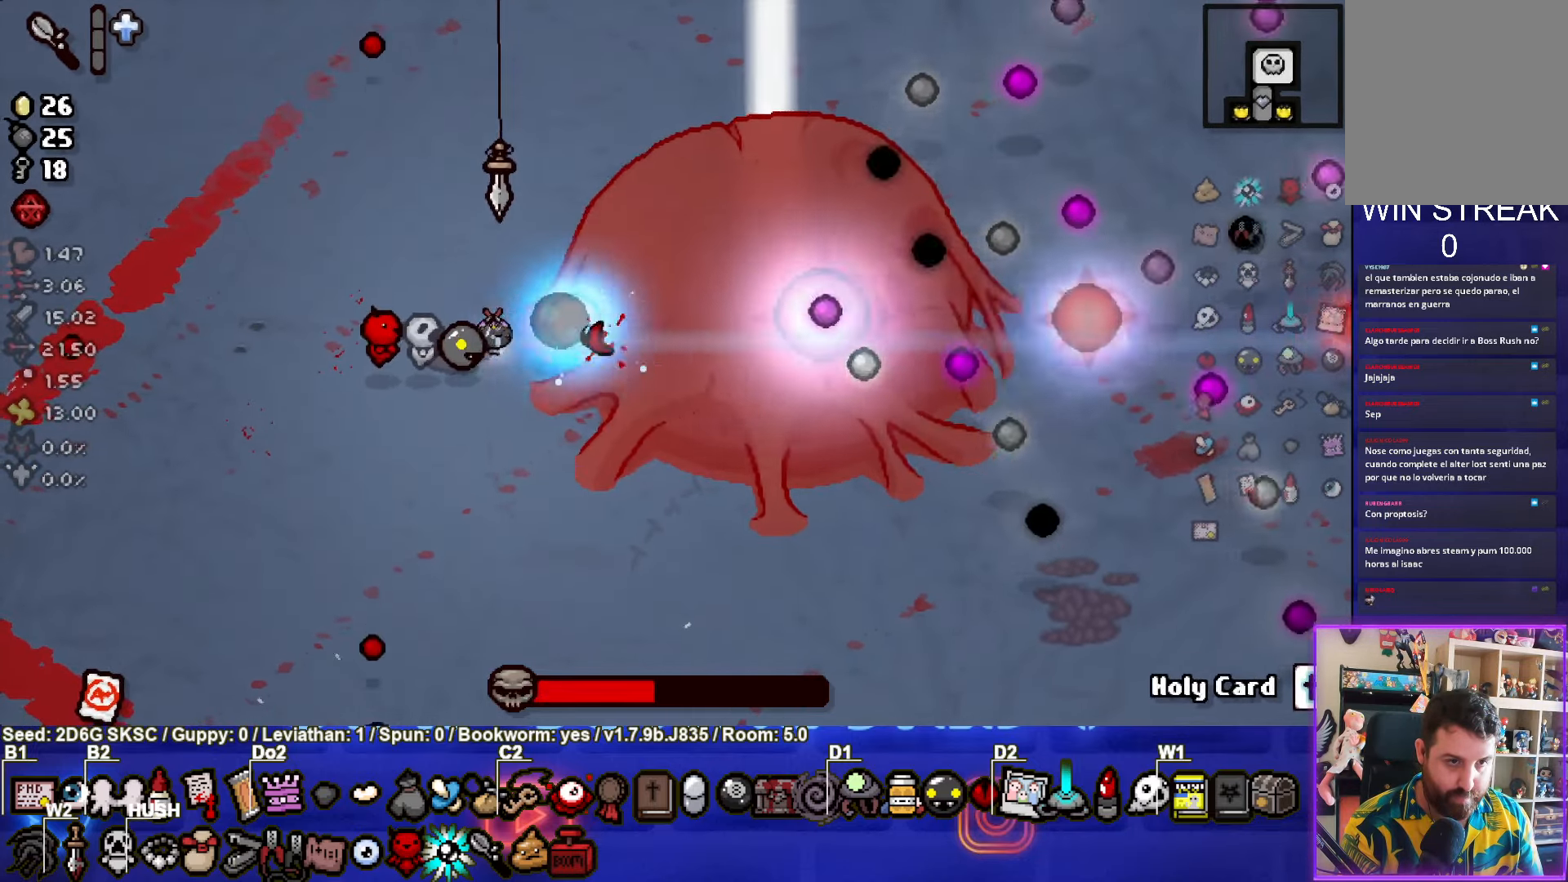
{"buttons": ["CIRCLE"], "left_stick": "center", "right_stick": "center", "events": []}
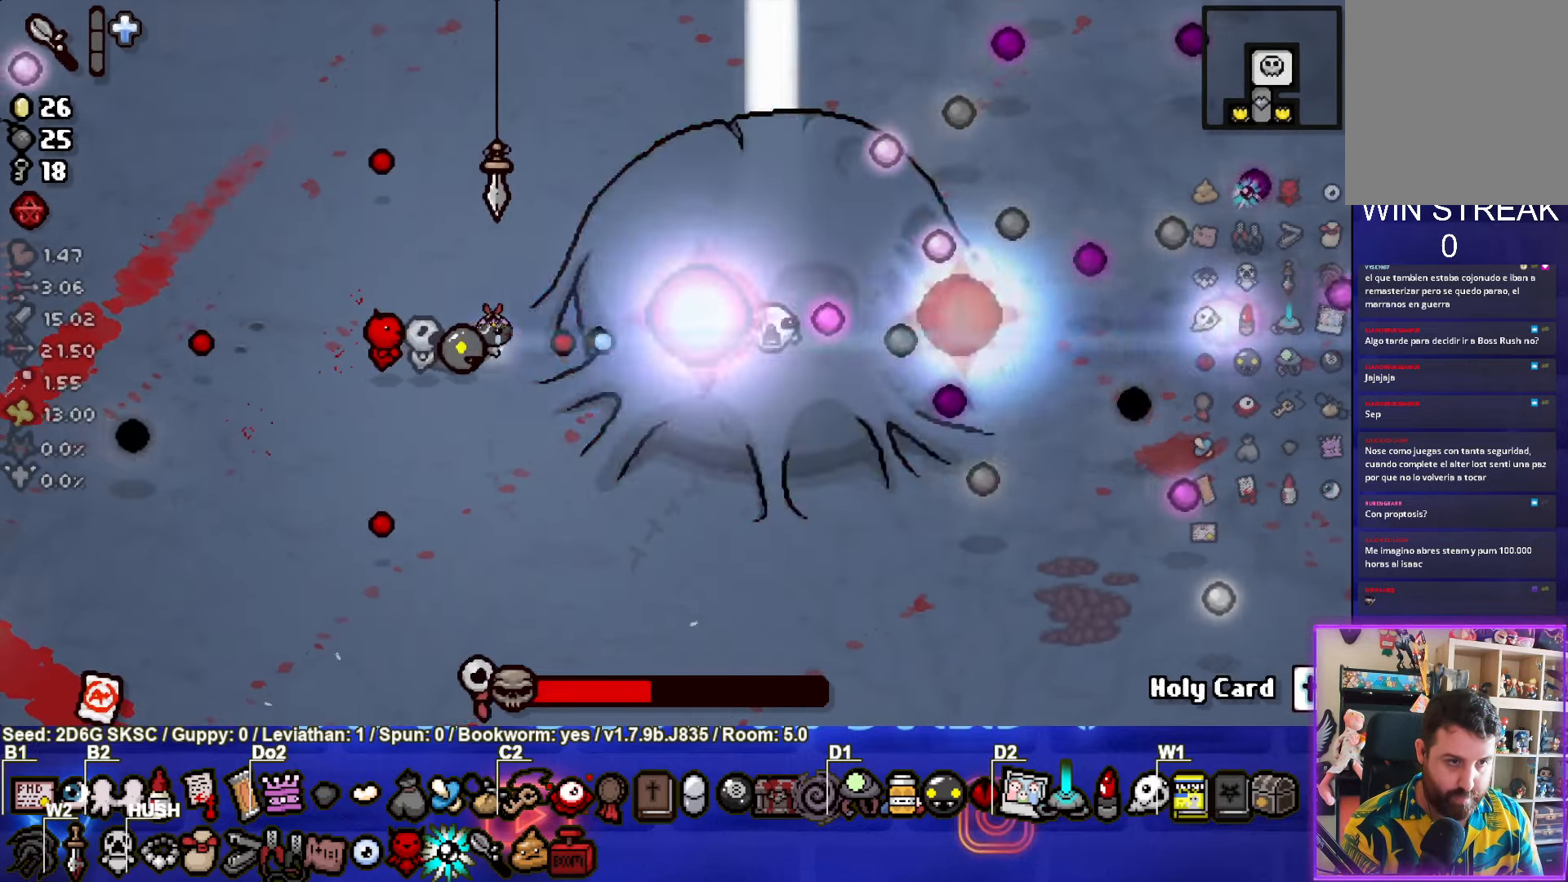
{"buttons": ["CIRCLE"], "left_stick": "center", "right_stick": "center", "events": []}
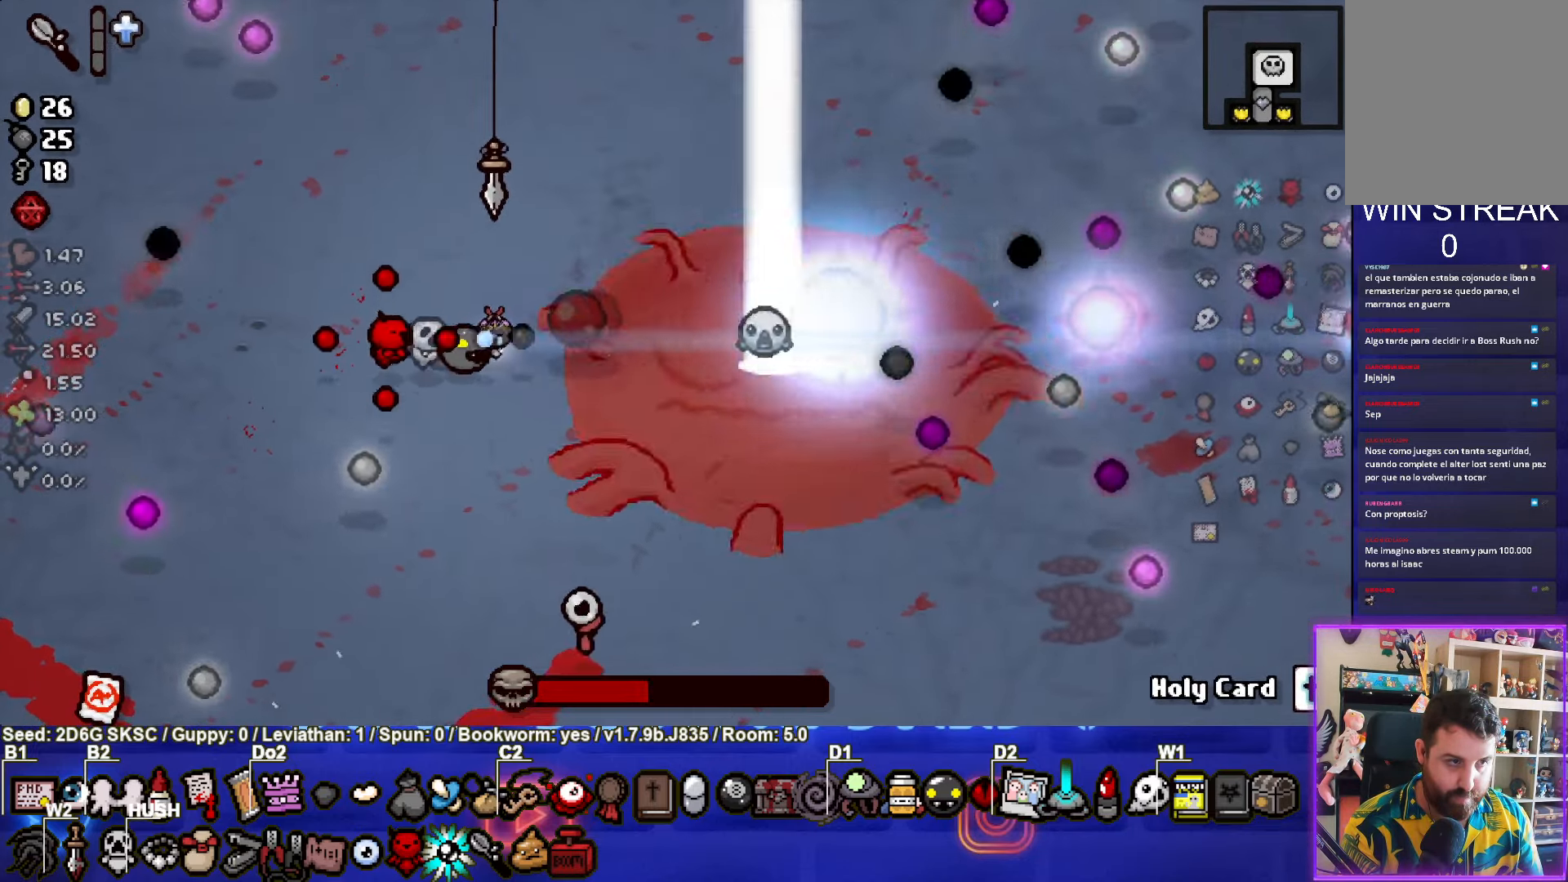
{"buttons": ["CIRCLE"], "left_stick": "center", "right_stick": "center", "events": []}
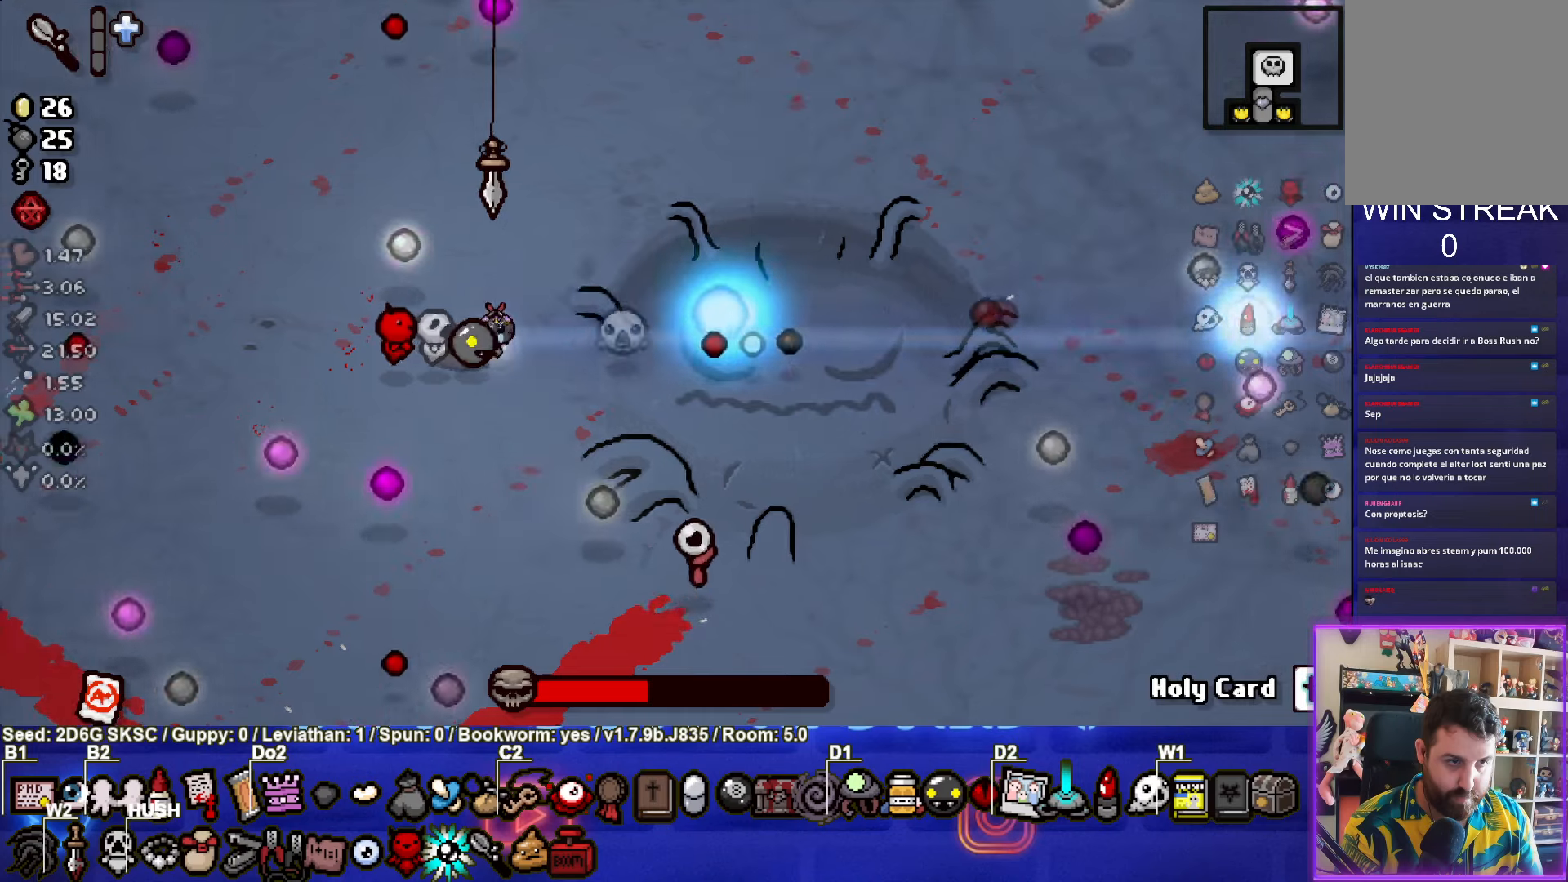
{"buttons": ["CIRCLE"], "left_stick": "center", "right_stick": "center", "events": []}
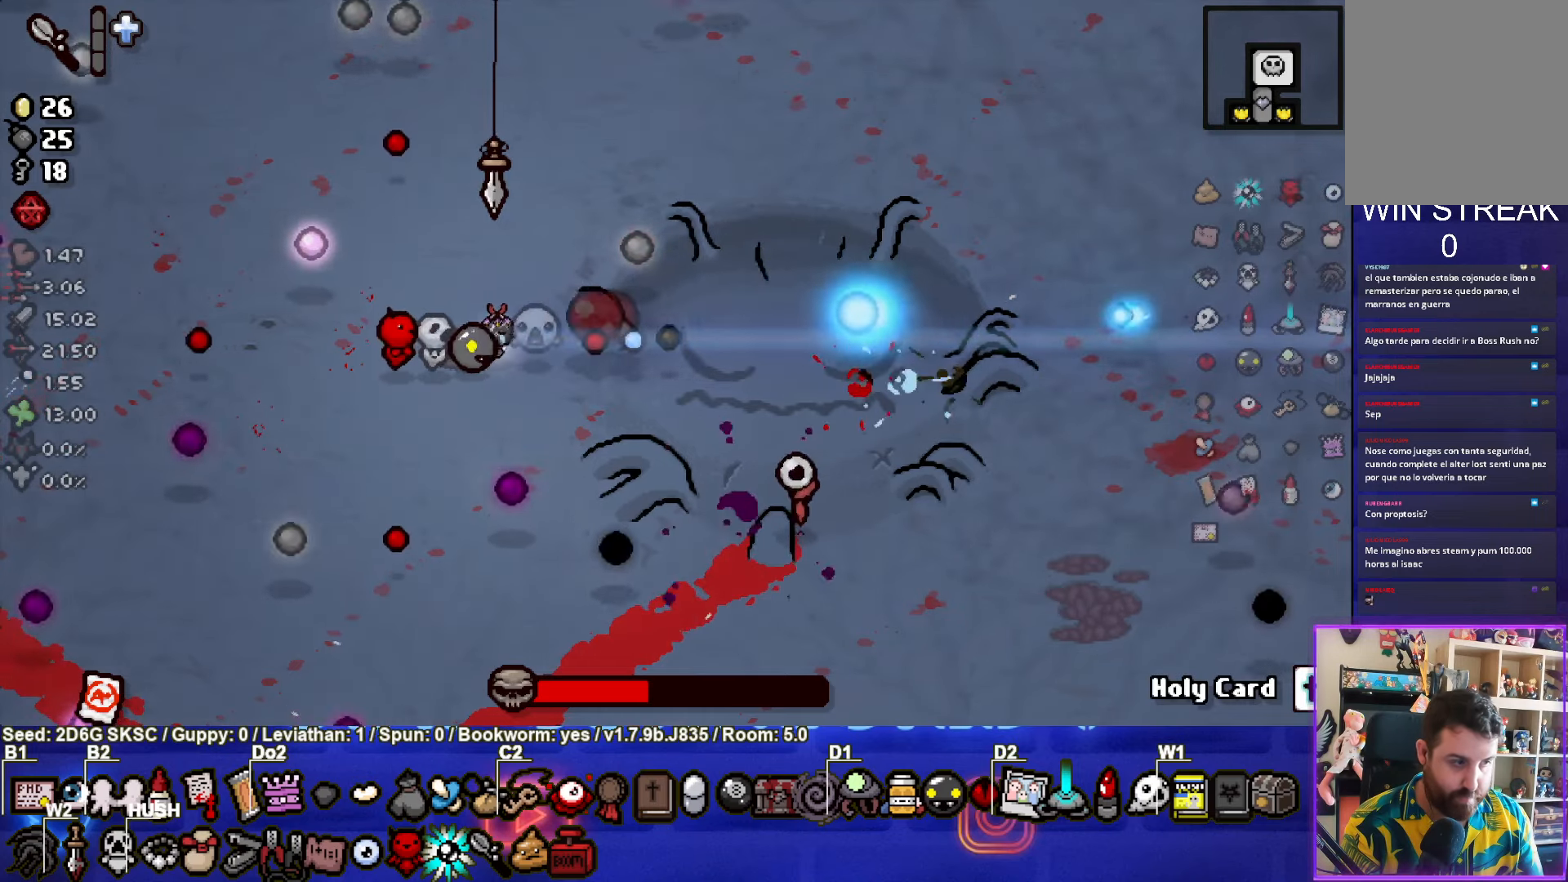
{"buttons": ["CIRCLE"], "left_stick": "center", "right_stick": "center", "events": []}
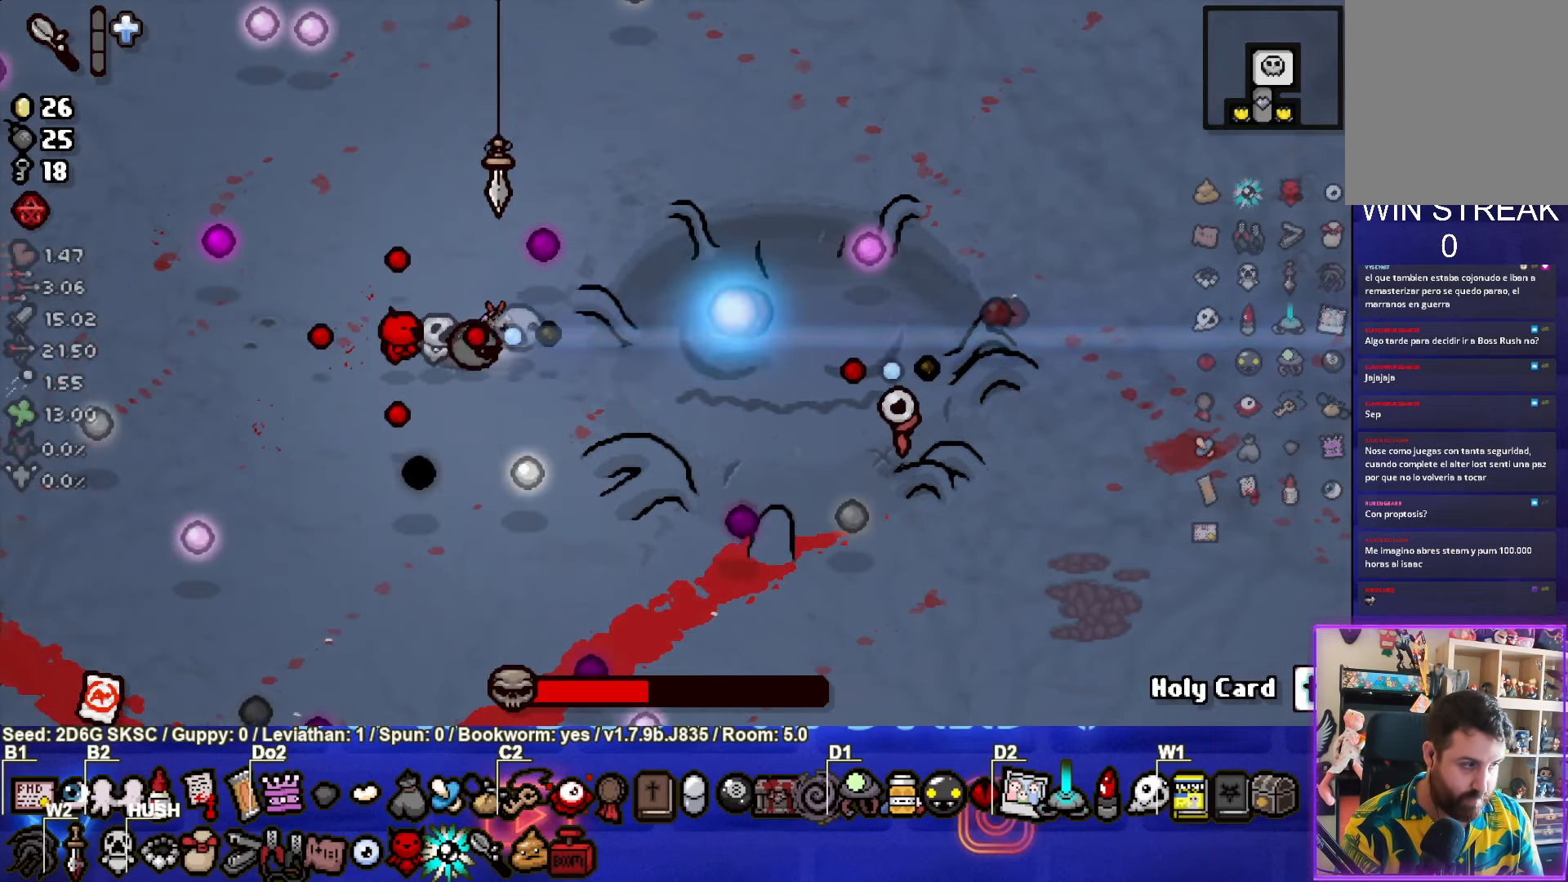
{"buttons": ["CIRCLE"], "left_stick": "center", "right_stick": "center", "events": []}
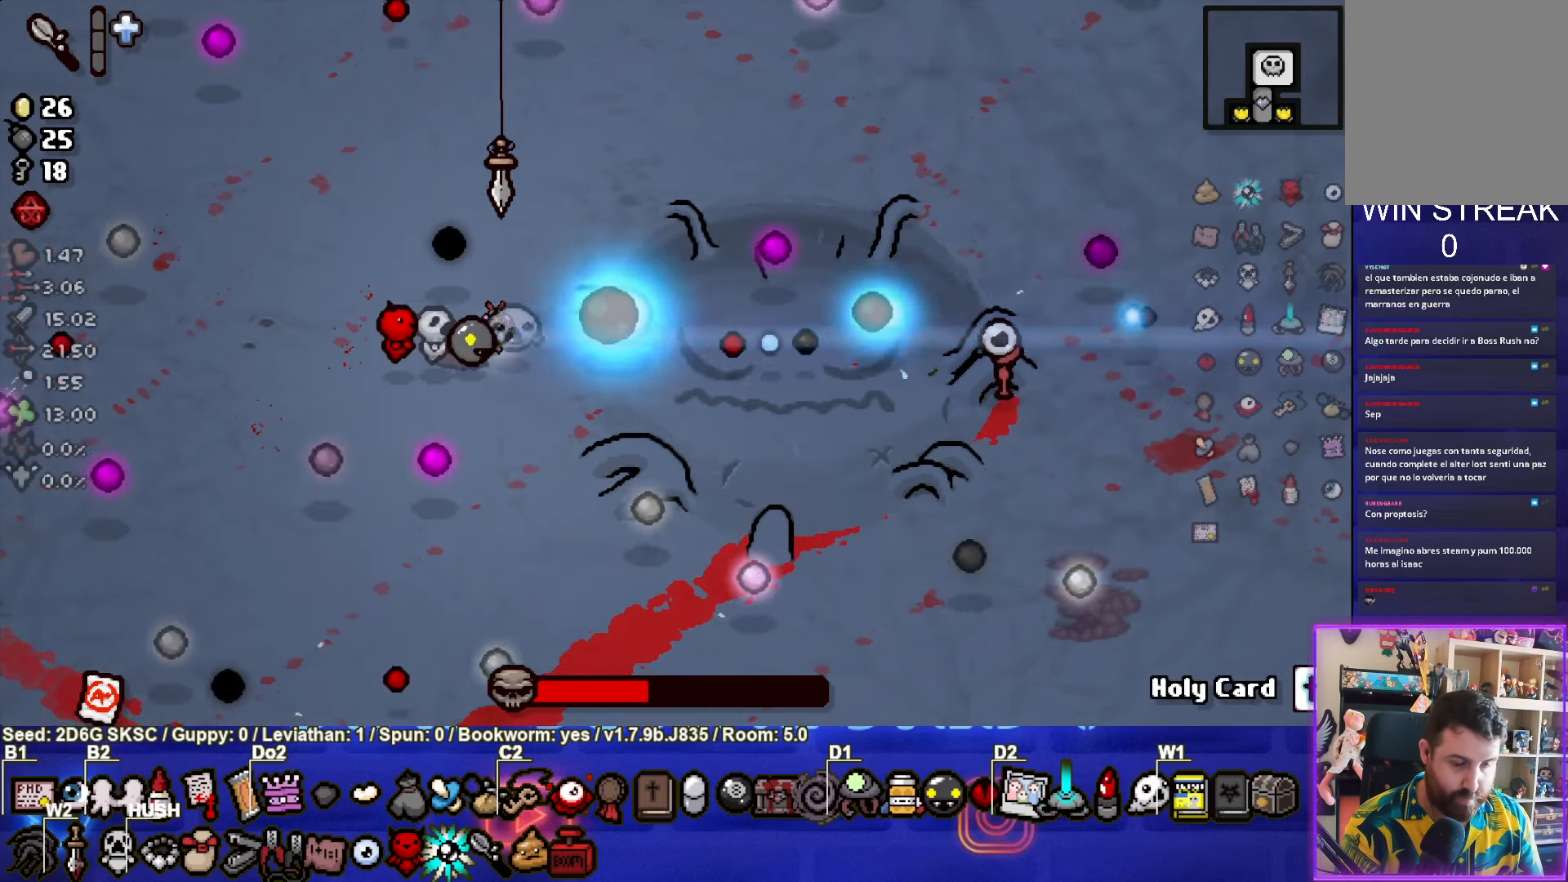
{"buttons": ["CIRCLE"], "left_stick": "center", "right_stick": "center", "events": []}
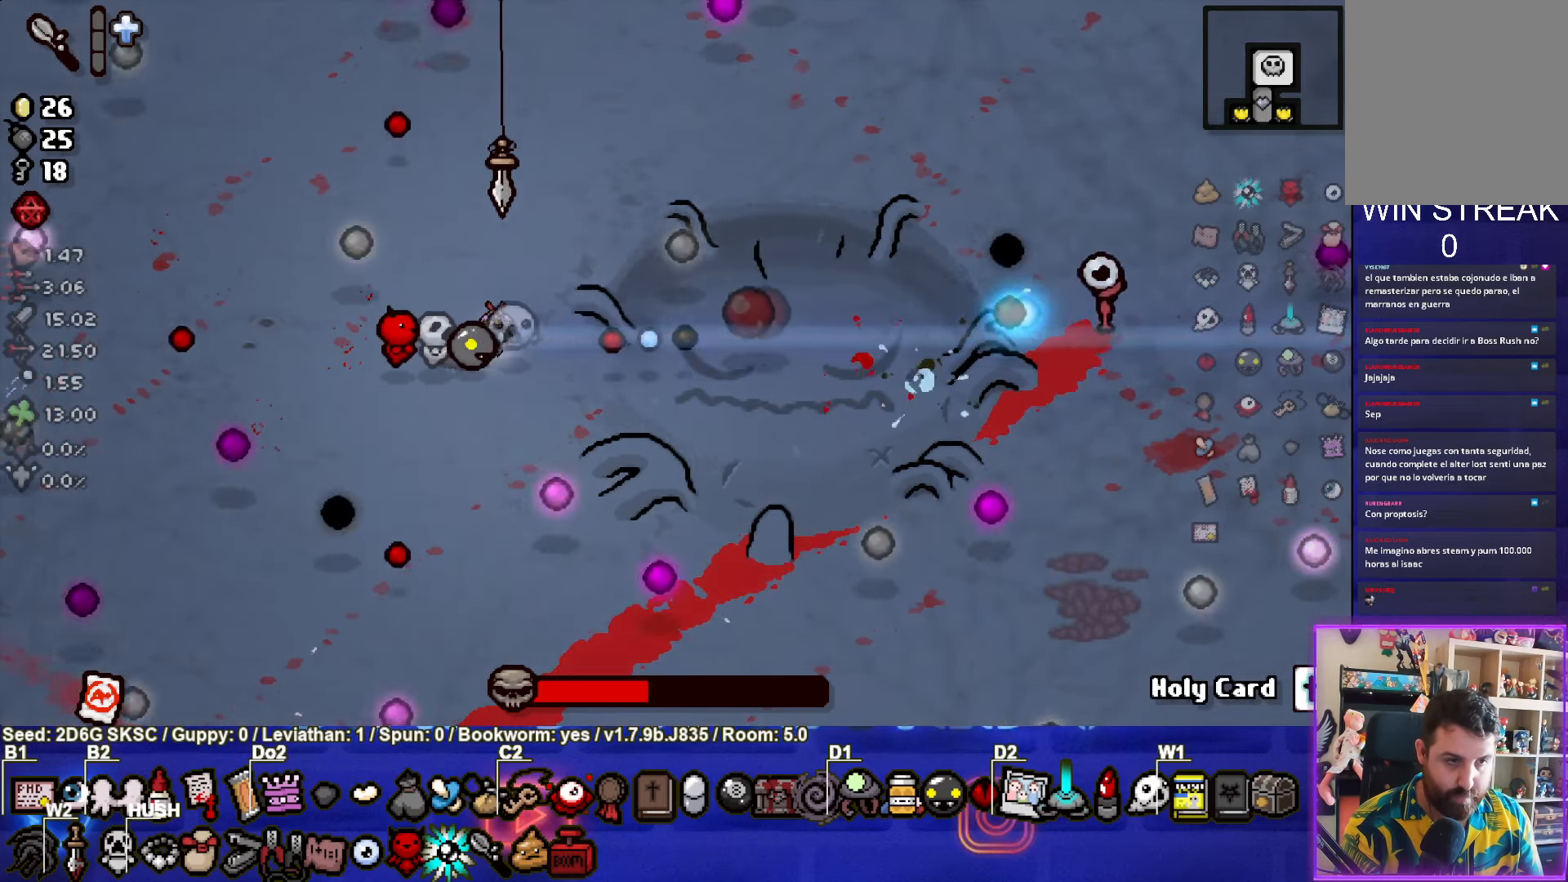
{"buttons": ["CIRCLE"], "left_stick": "center", "right_stick": "center", "events": []}
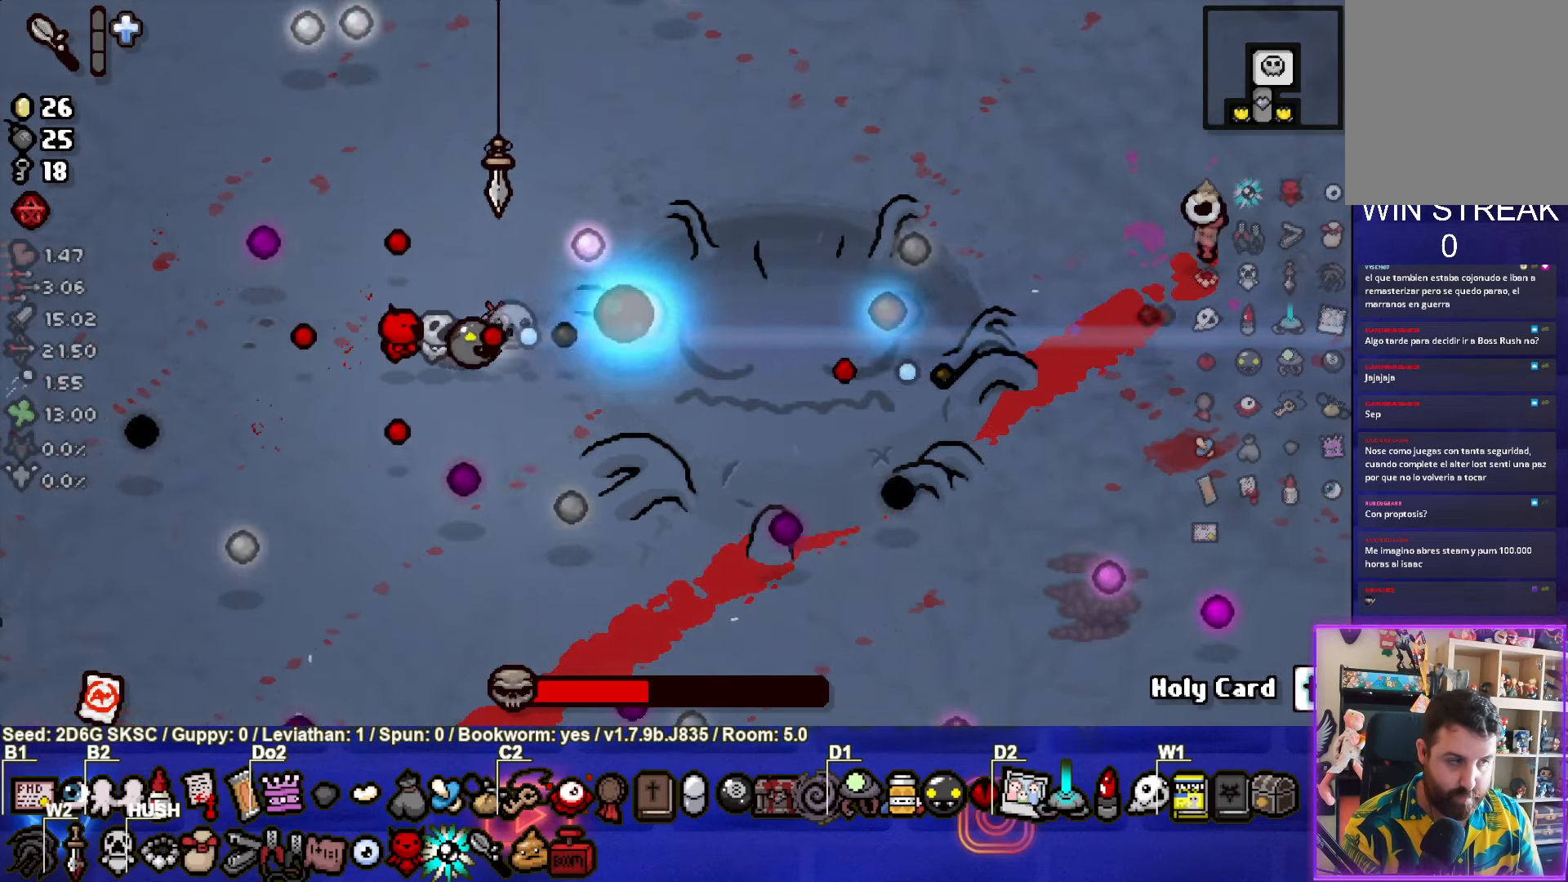
{"buttons": ["CIRCLE"], "left_stick": "center", "right_stick": "center", "events": []}
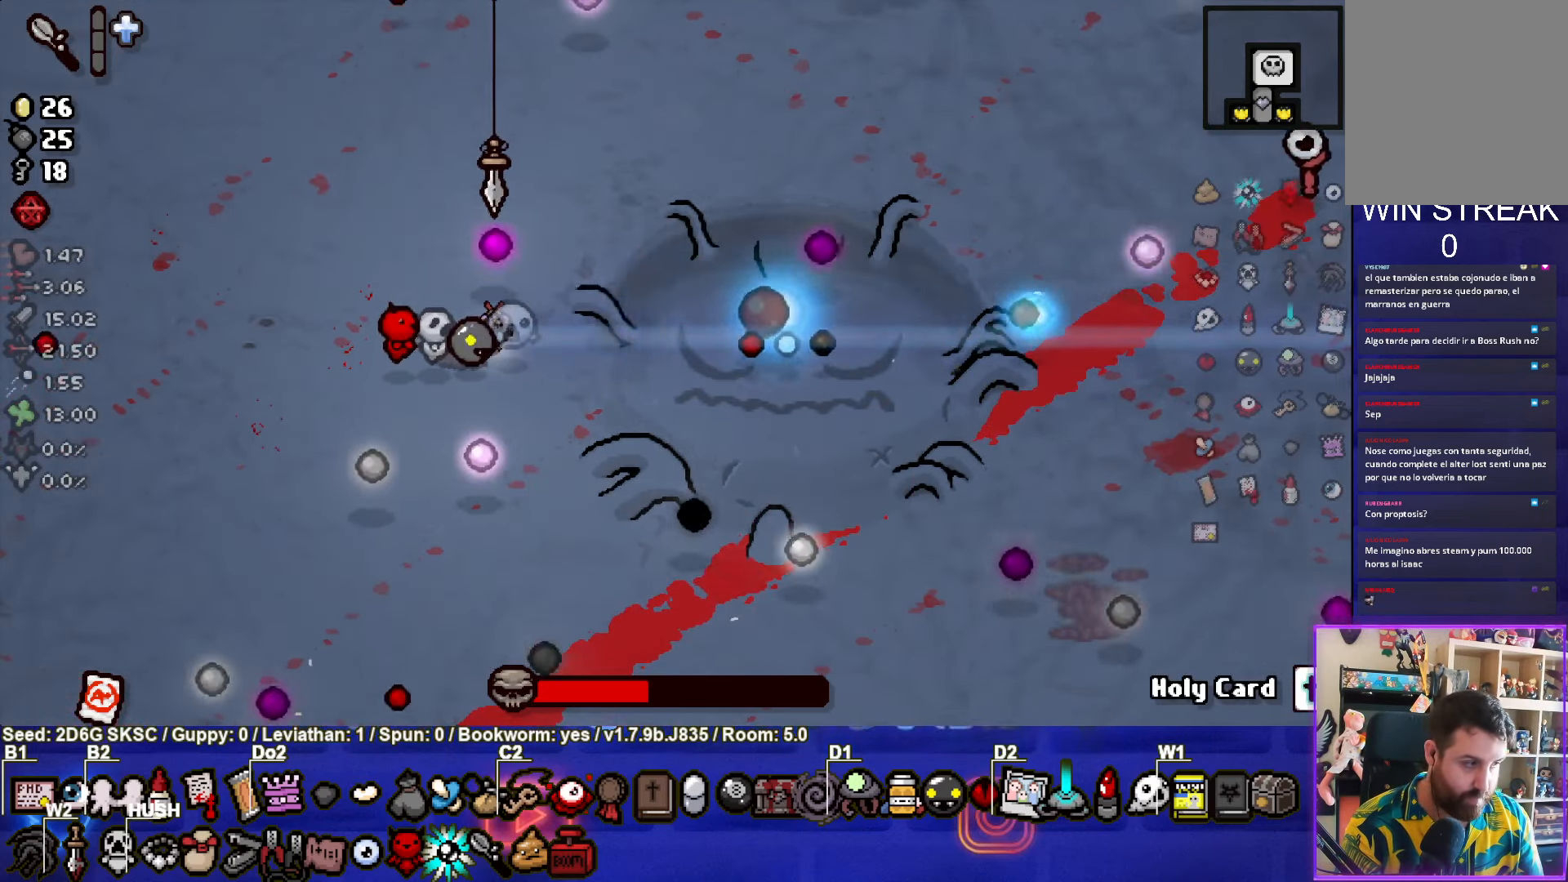
{"buttons": ["CIRCLE"], "left_stick": "center", "right_stick": "center", "events": []}
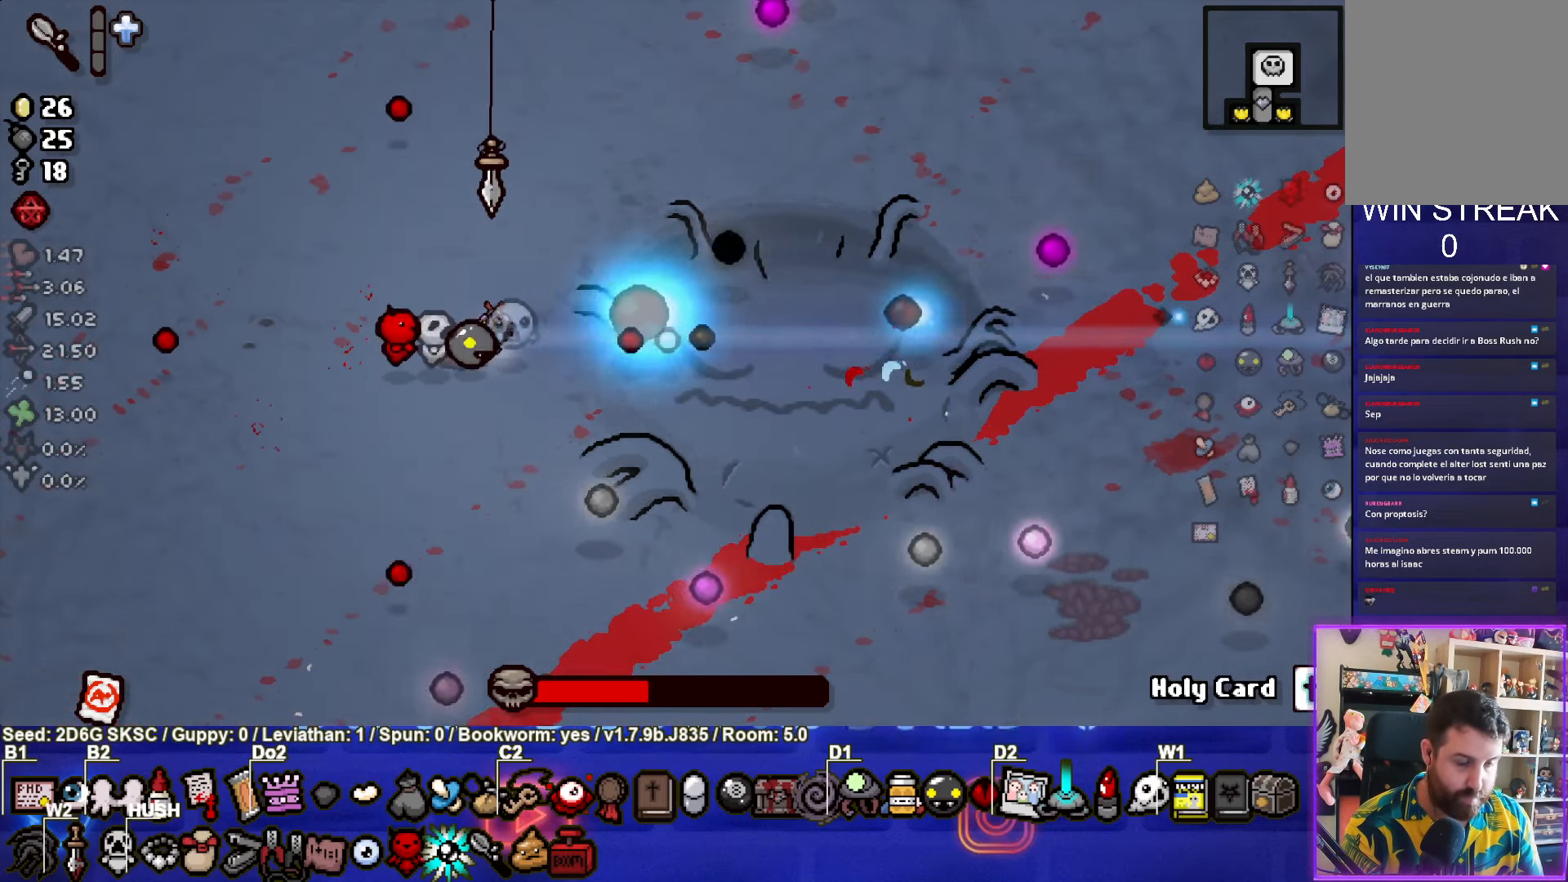
{"buttons": ["CIRCLE"], "left_stick": "center", "right_stick": "center", "events": []}
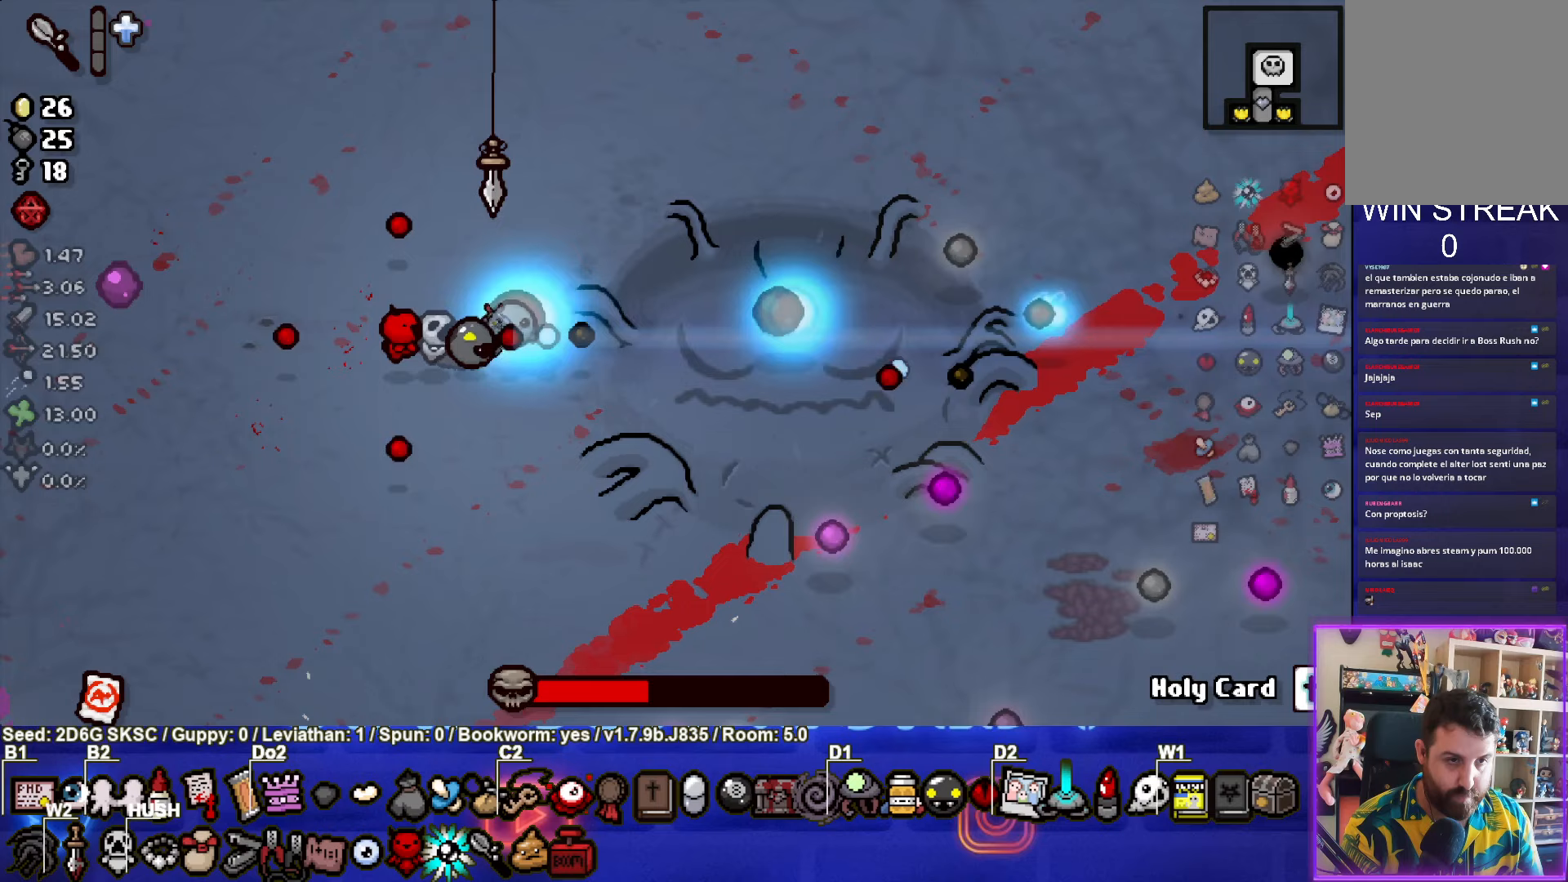
{"buttons": ["CIRCLE"], "left_stick": "center", "right_stick": "center", "events": []}
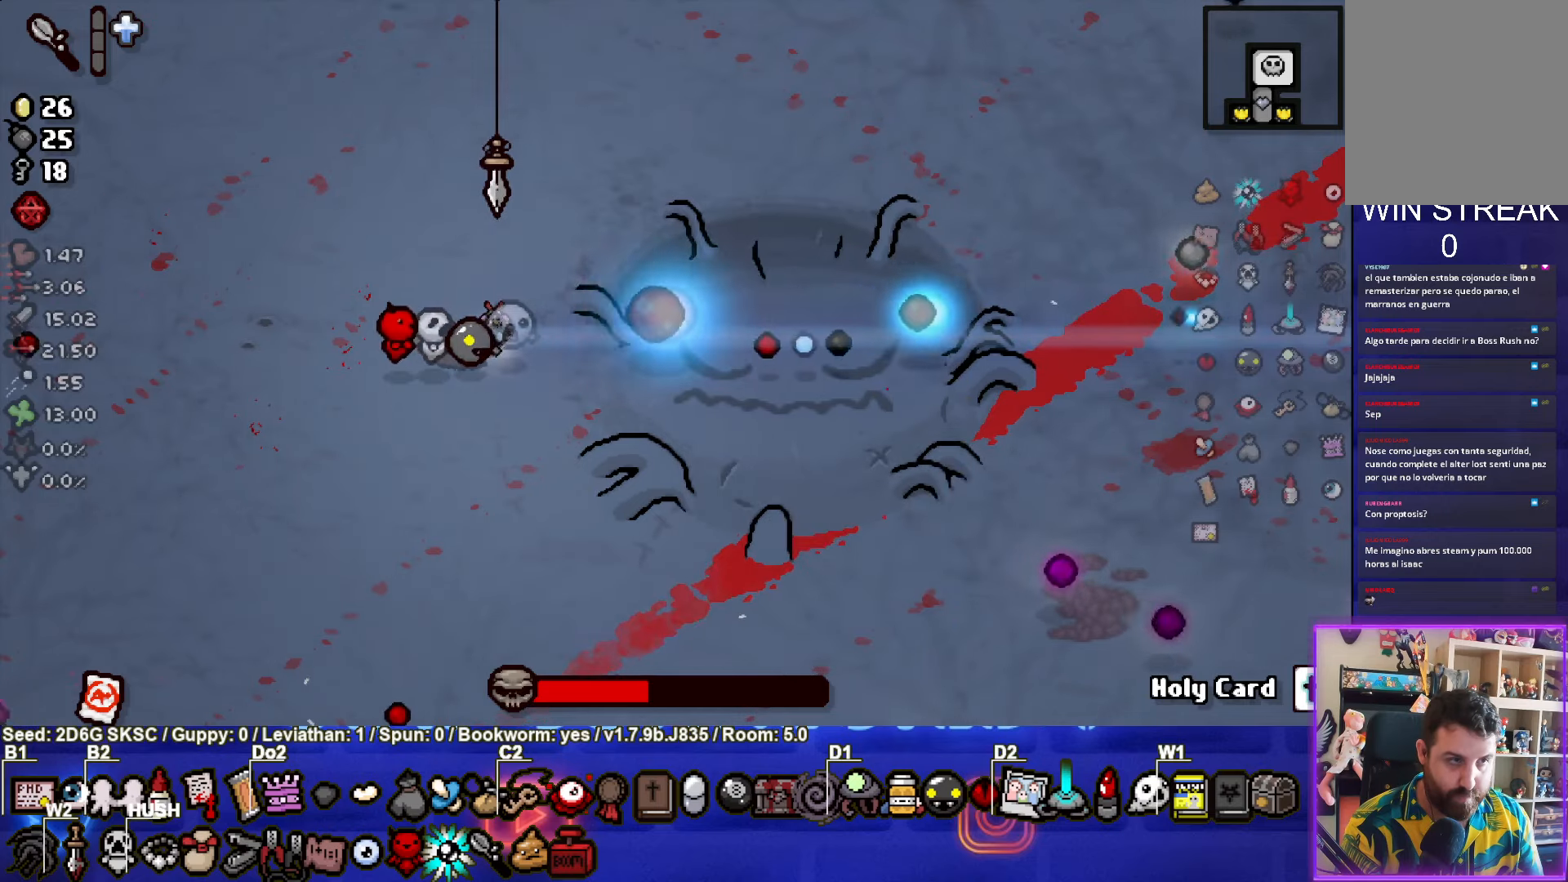
{"buttons": ["CIRCLE"], "left_stick": "center", "right_stick": "center", "events": []}
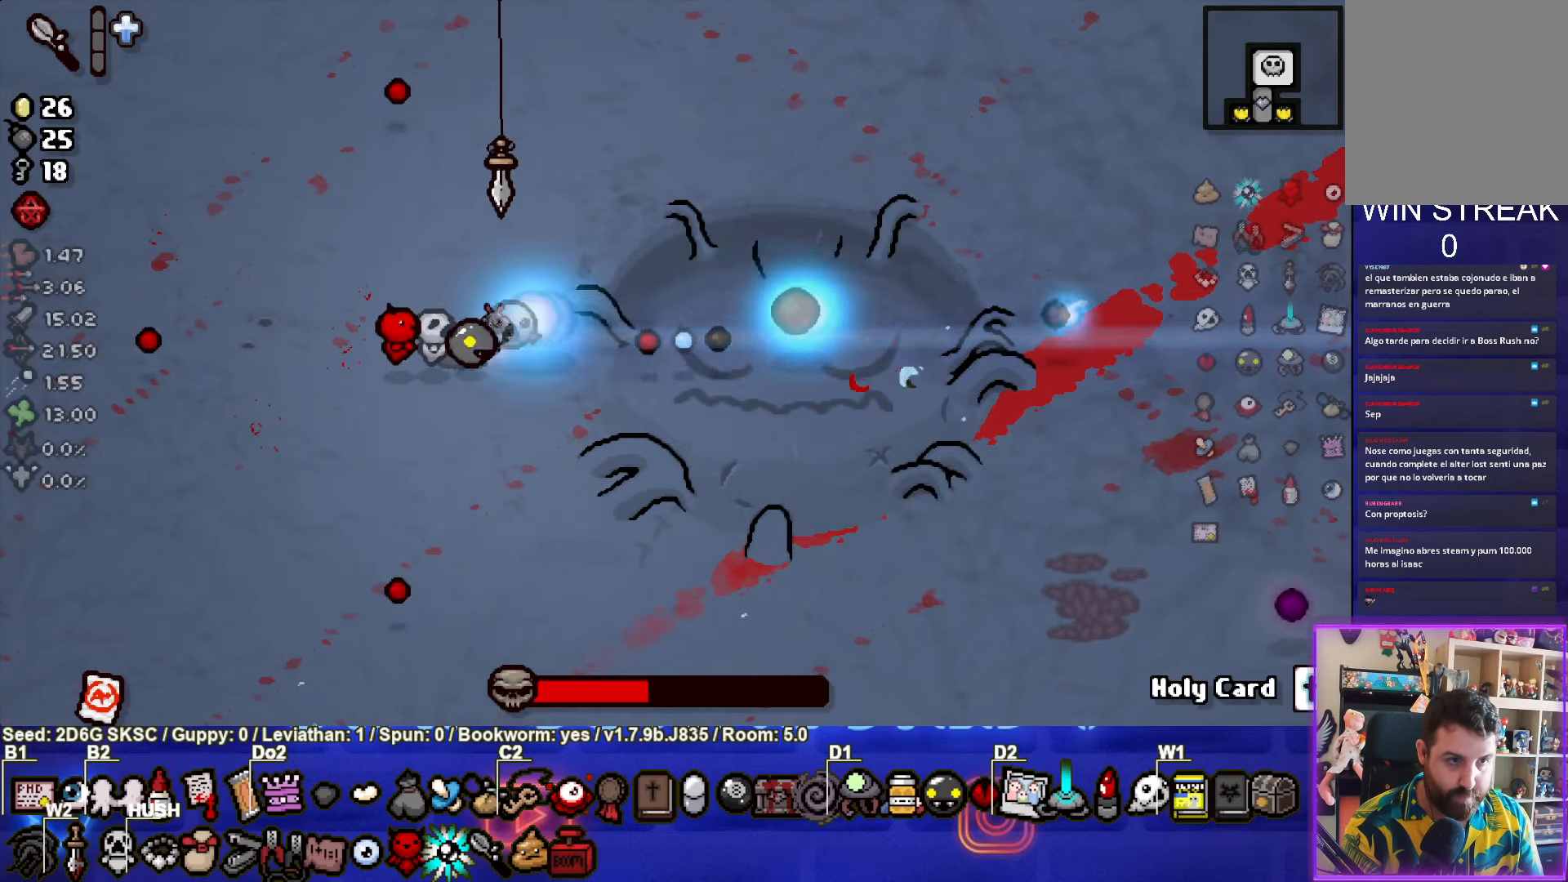
{"buttons": ["CIRCLE"], "left_stick": "center", "right_stick": "center", "events": []}
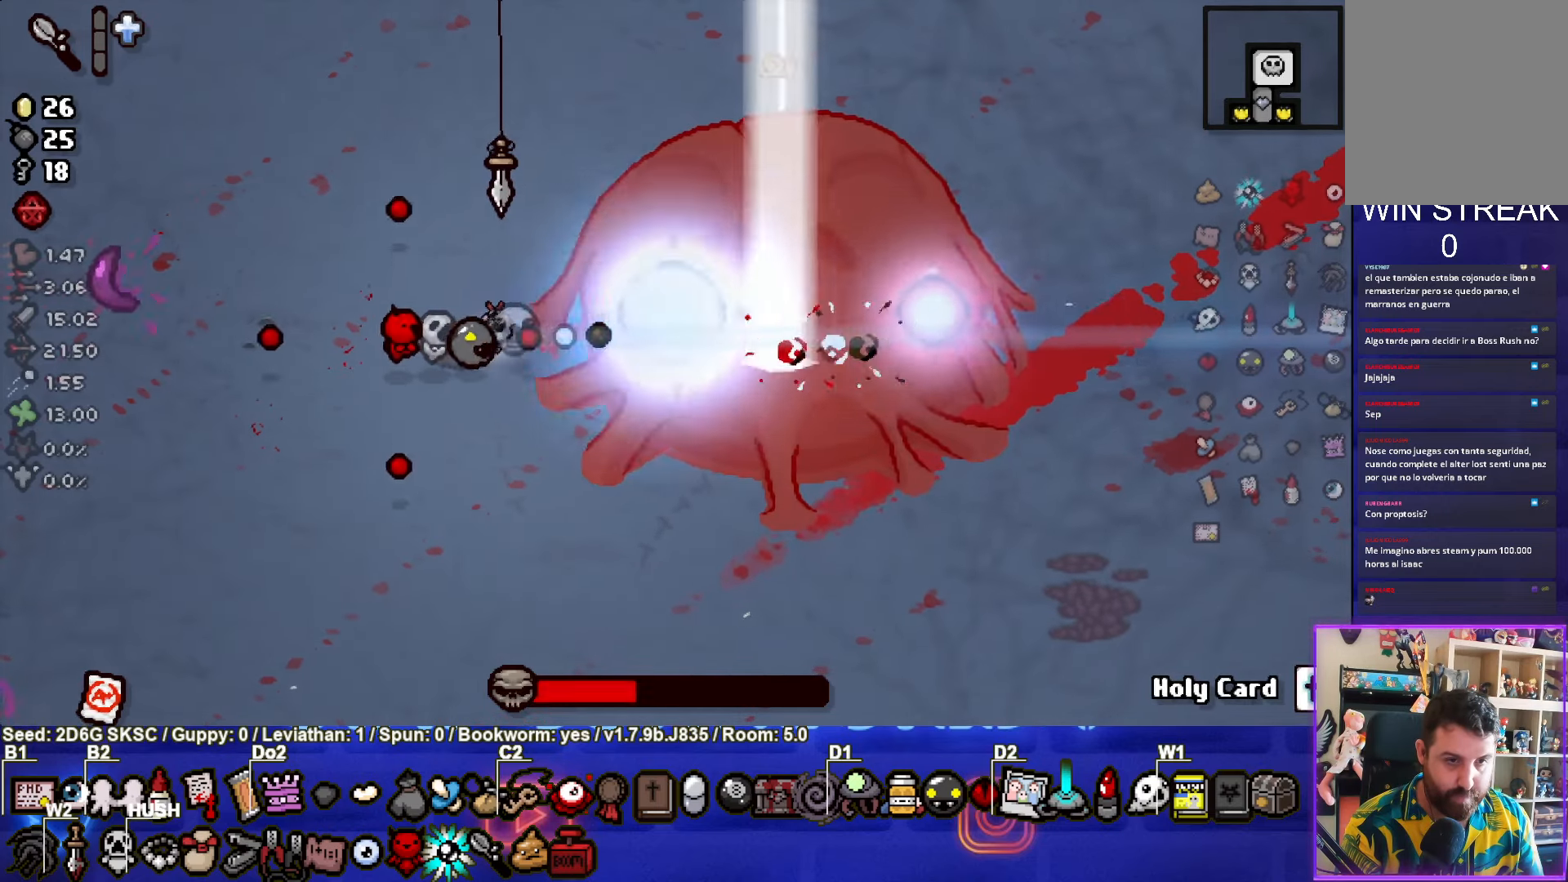
{"buttons": ["CIRCLE"], "left_stick": "center", "right_stick": "center", "events": []}
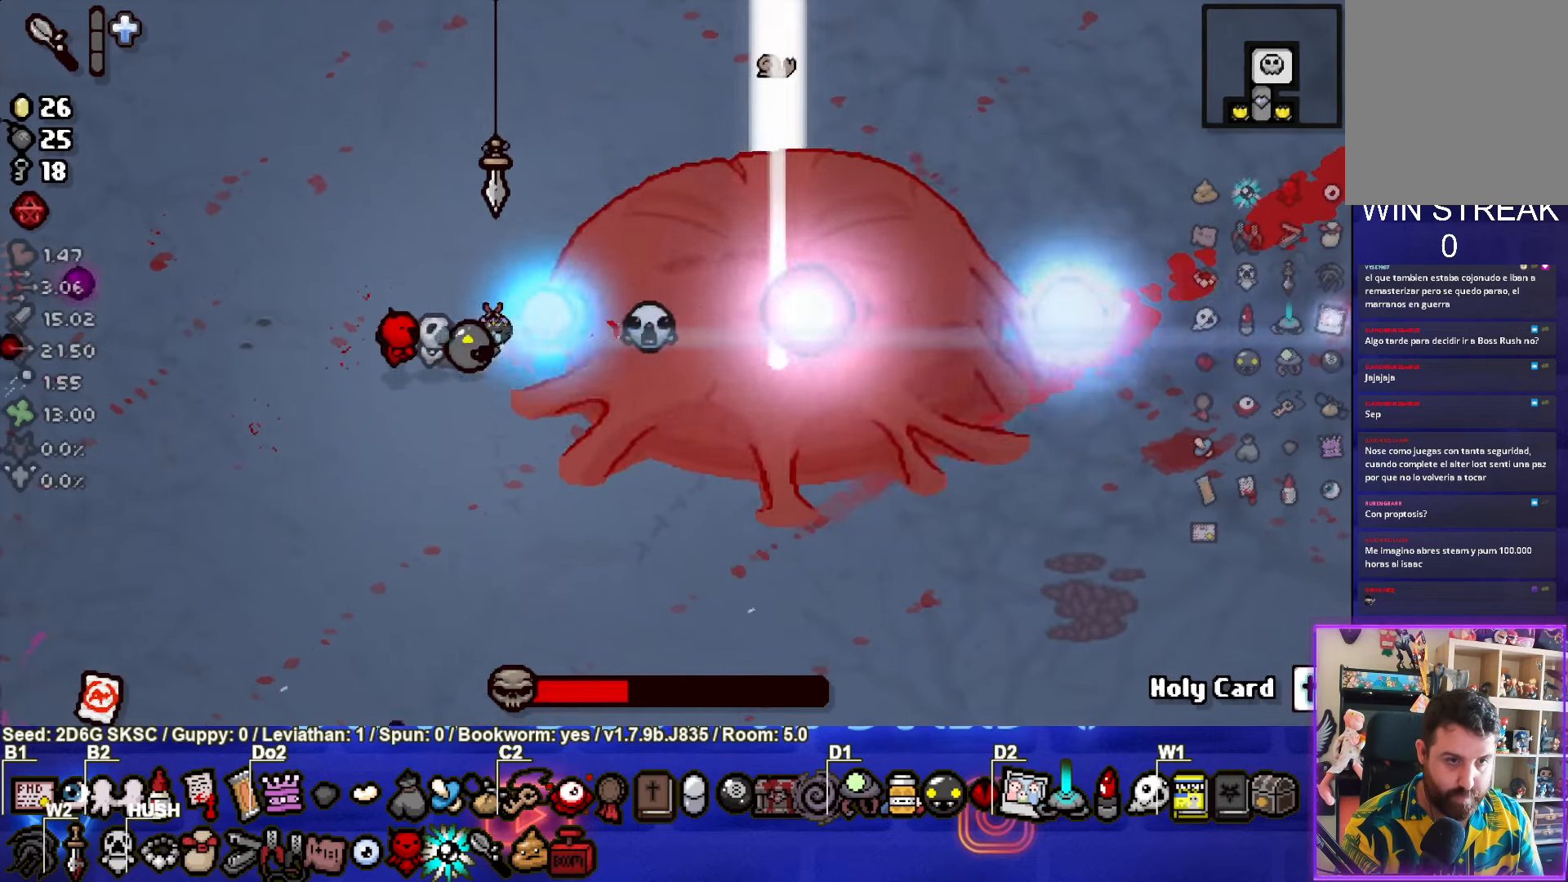
{"buttons": ["CIRCLE"], "left_stick": "center", "right_stick": "center", "events": []}
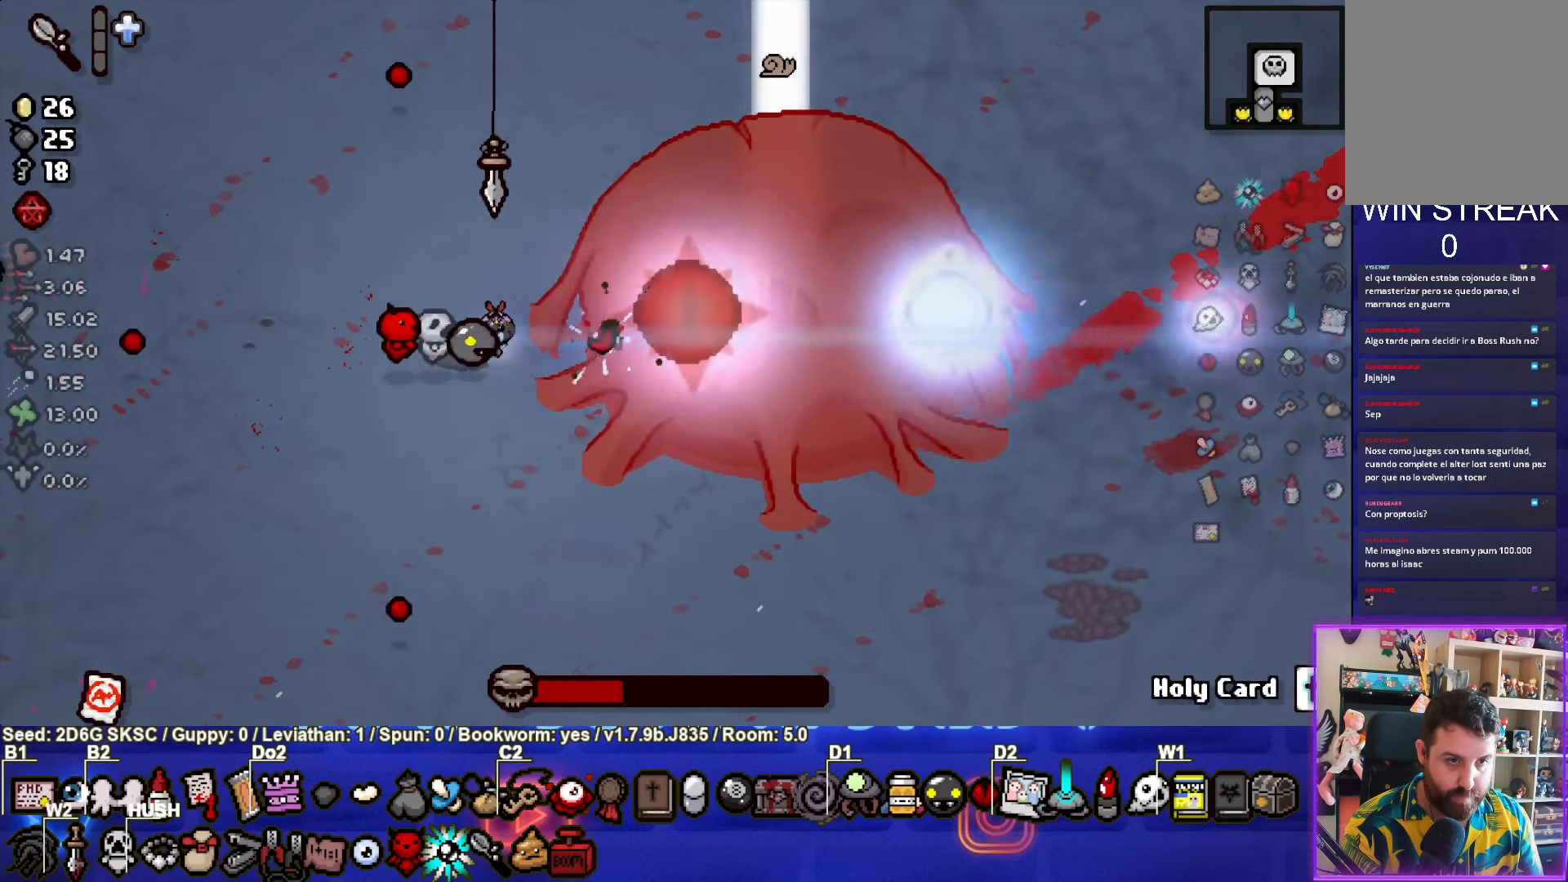
{"buttons": ["CIRCLE"], "left_stick": "center", "right_stick": "center", "events": []}
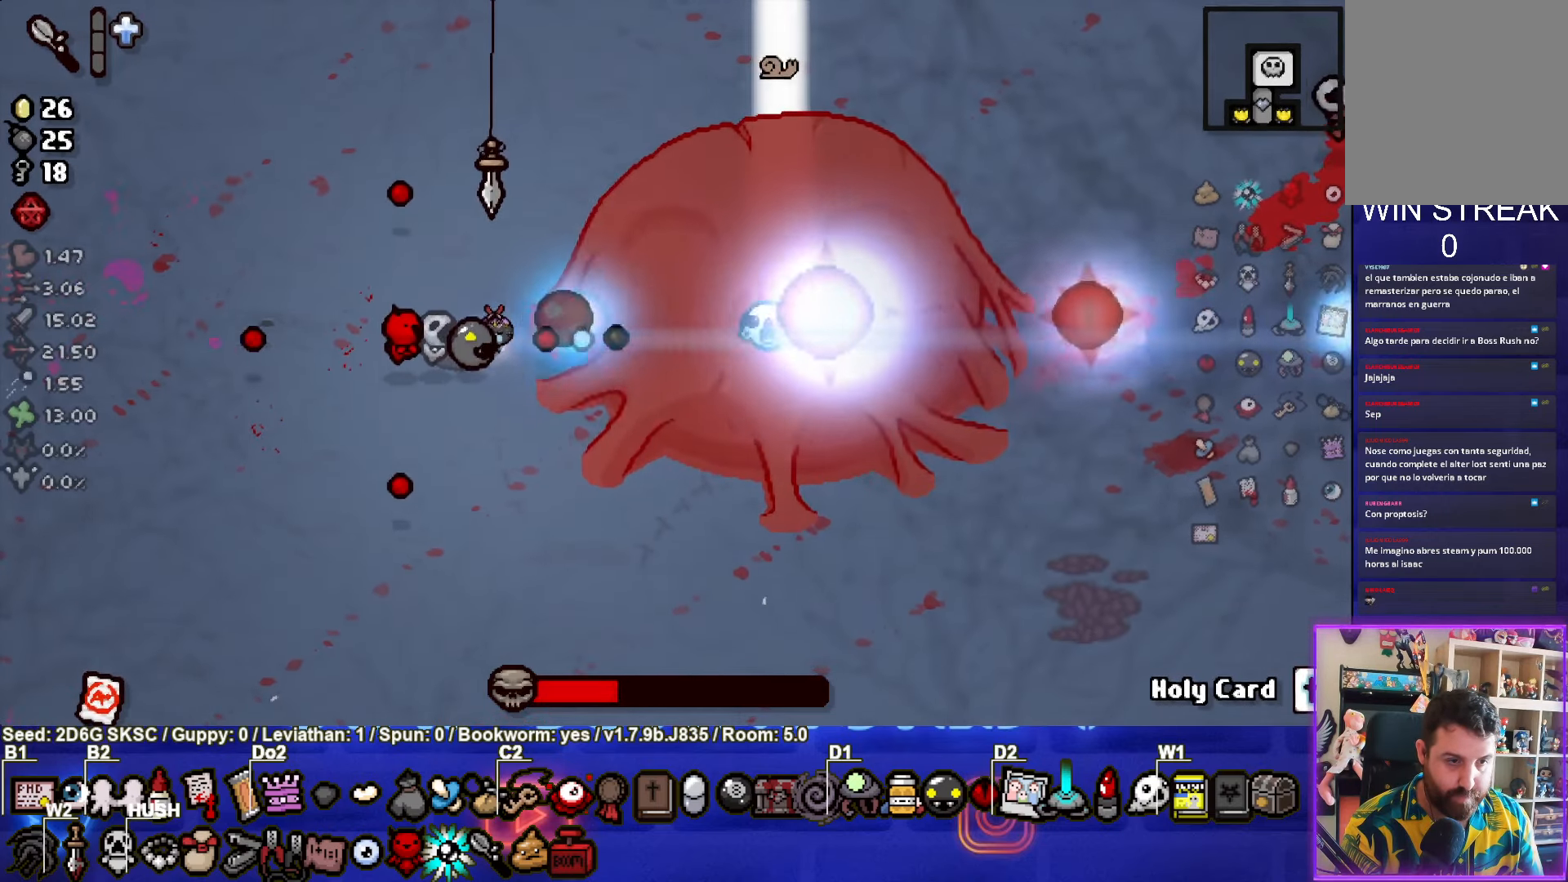
{"buttons": ["CIRCLE"], "left_stick": "center", "right_stick": "center", "events": [[33, "left_stick", "left"], [167, "left_stick", "center"]]}
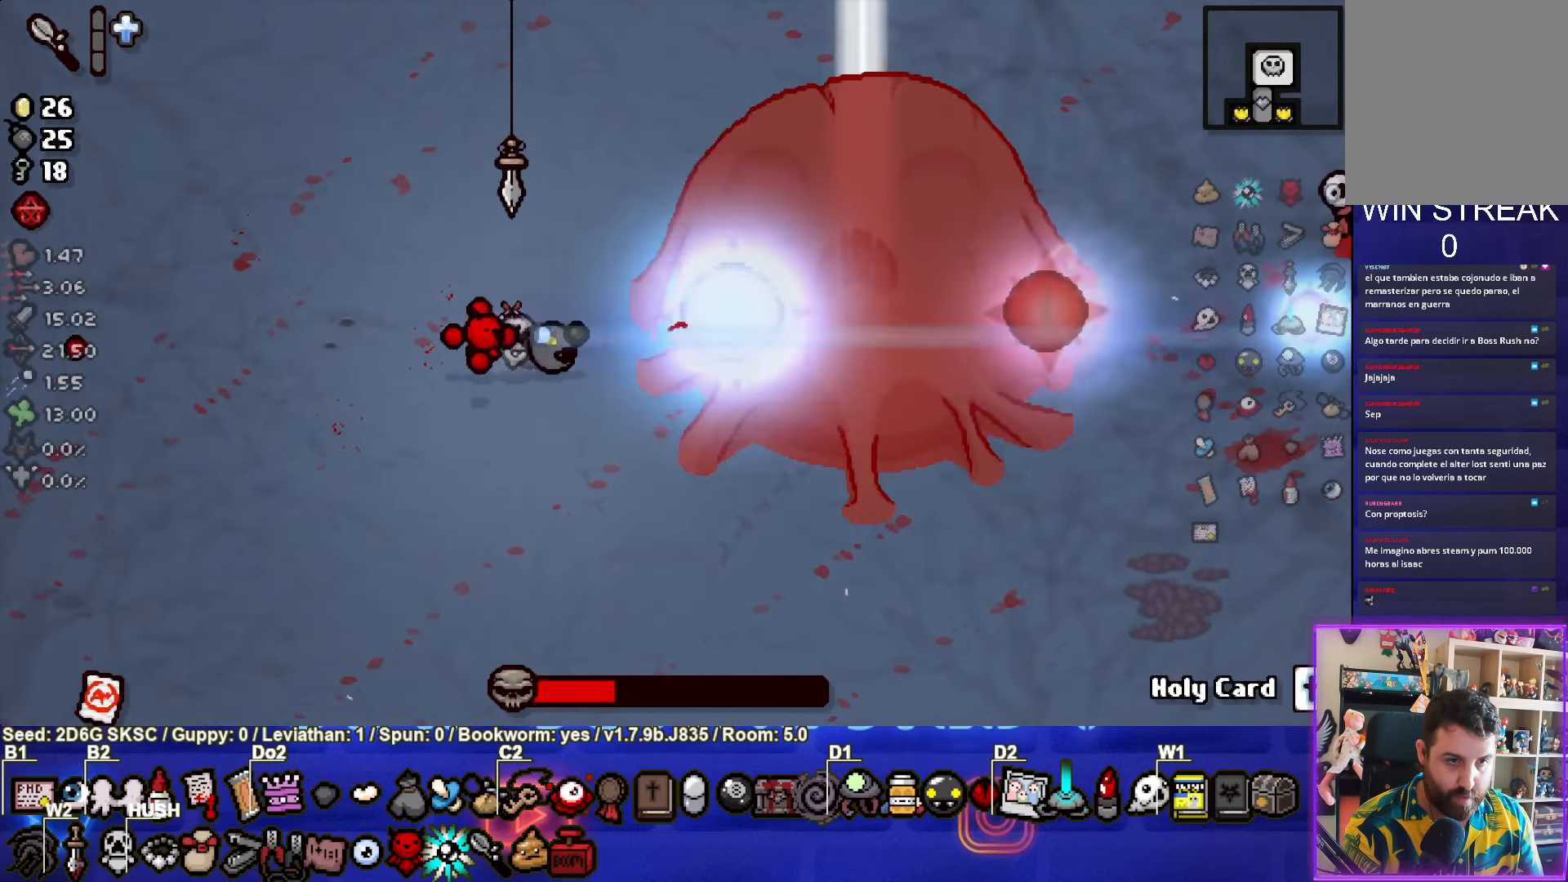
{"buttons": ["CIRCLE"], "left_stick": "center", "right_stick": "center", "events": []}
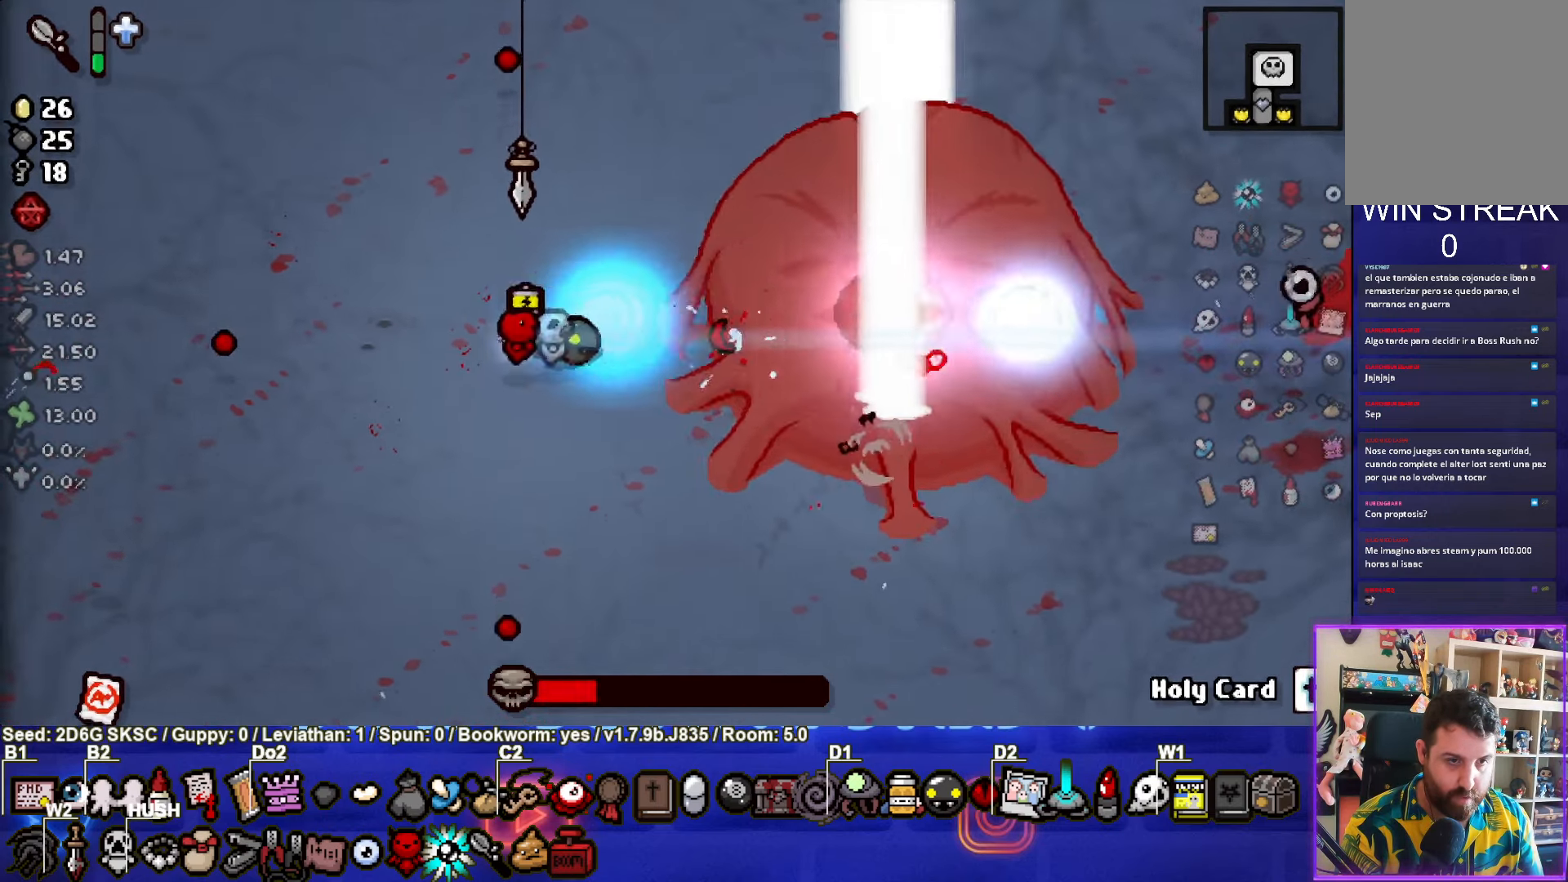
{"buttons": ["CIRCLE"], "left_stick": "center", "right_stick": "center", "events": [[300, "left_stick", "right"], [350, "left_stick", "center"]]}
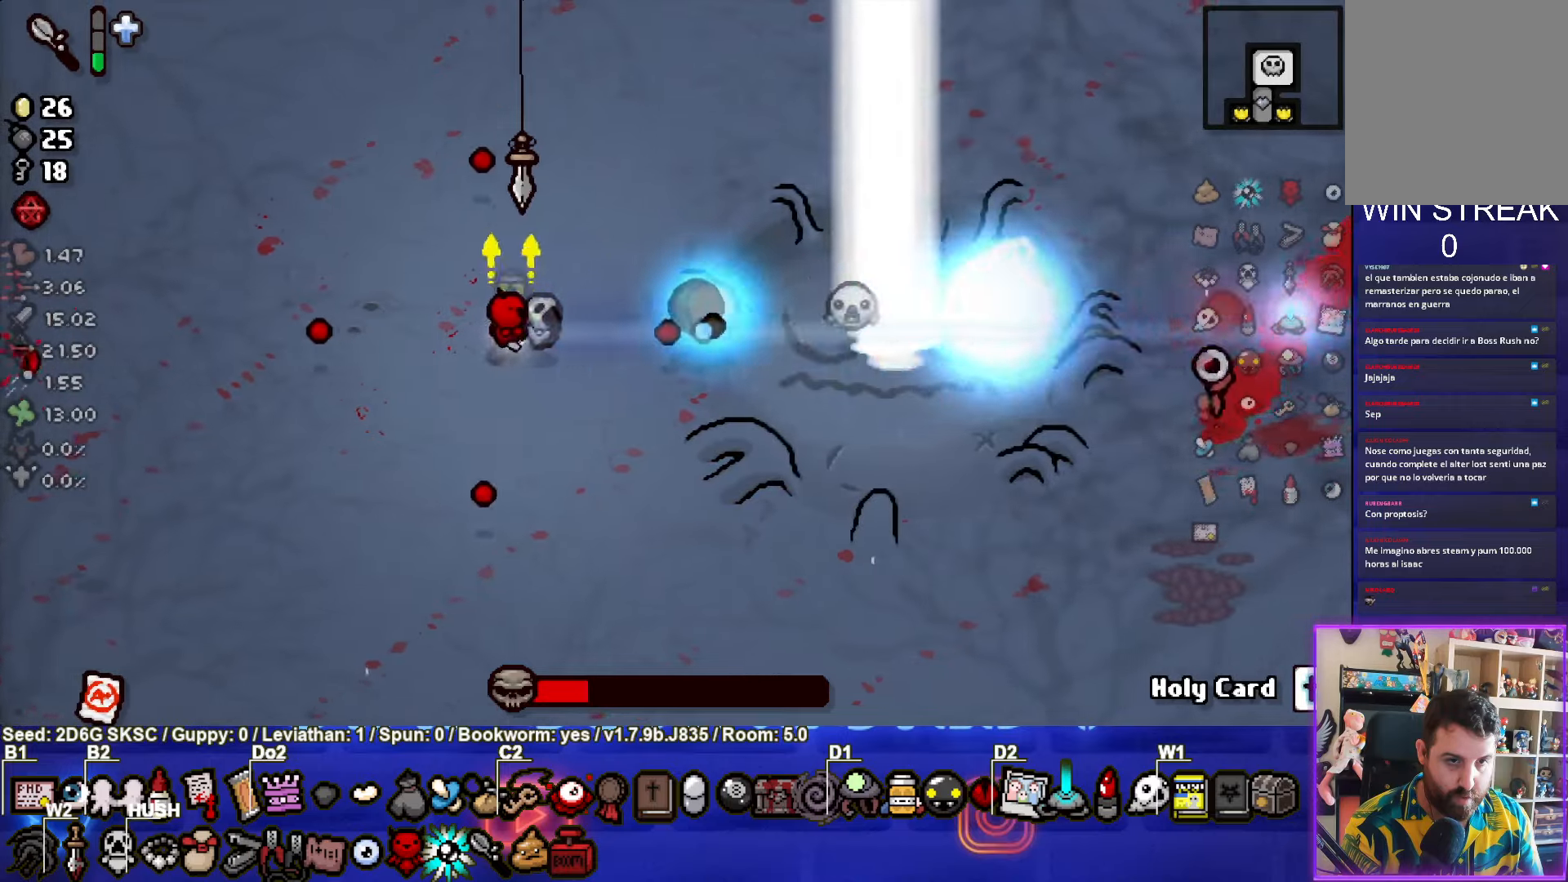
{"buttons": ["CIRCLE"], "left_stick": "center", "right_stick": "center", "events": [[150, "left_stick", "right"], [417, "left_stick", "center"]]}
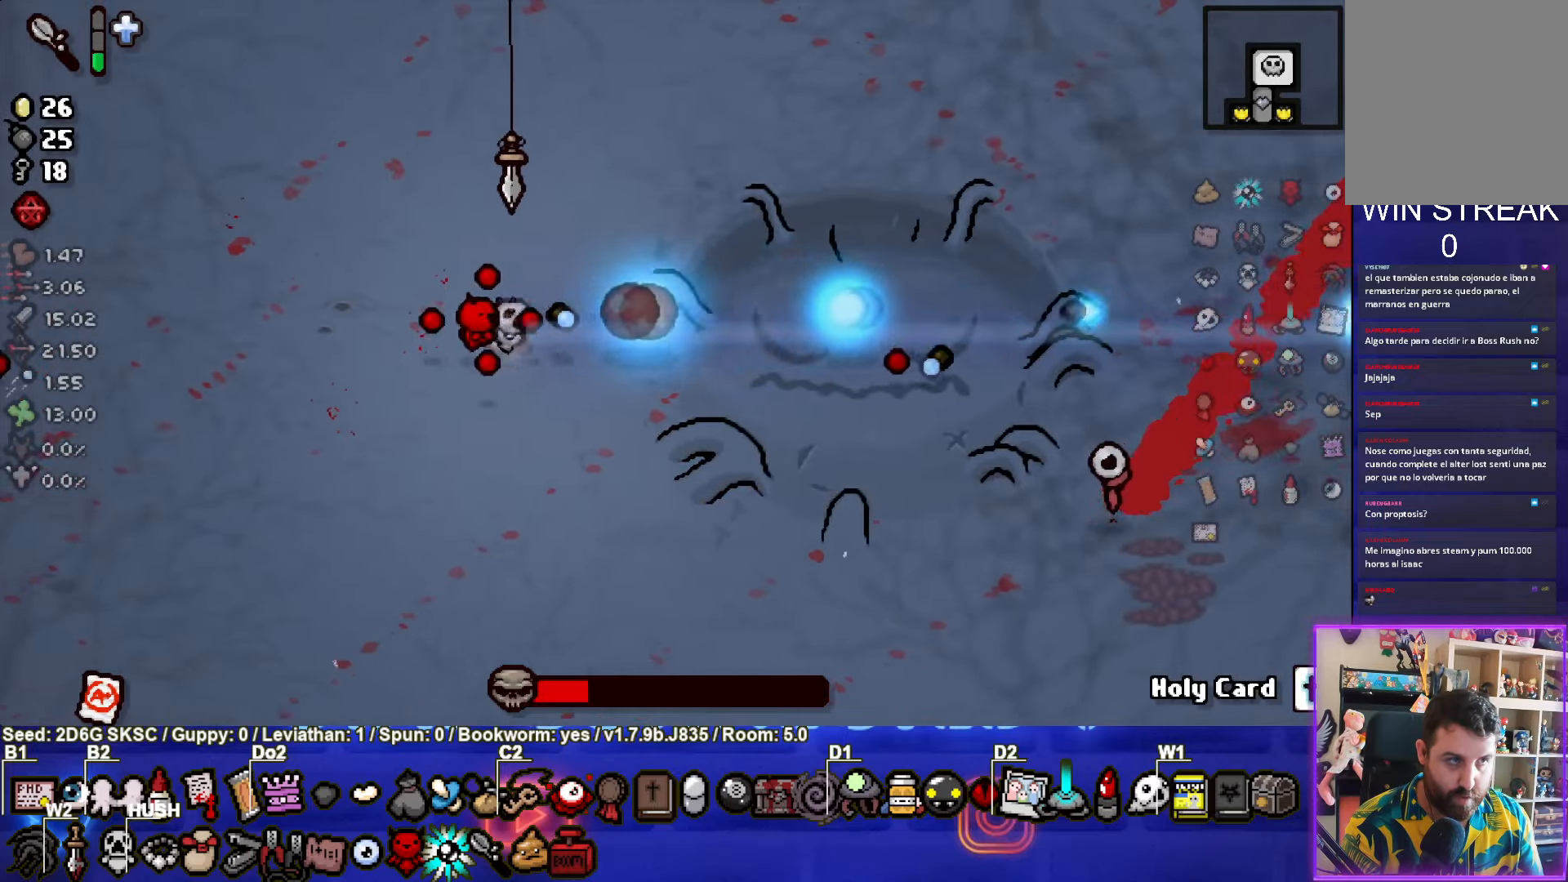
{"buttons": ["CIRCLE"], "left_stick": "center", "right_stick": "center", "events": [[217, "left_stick", "right"], [300, "left_stick", "center"]]}
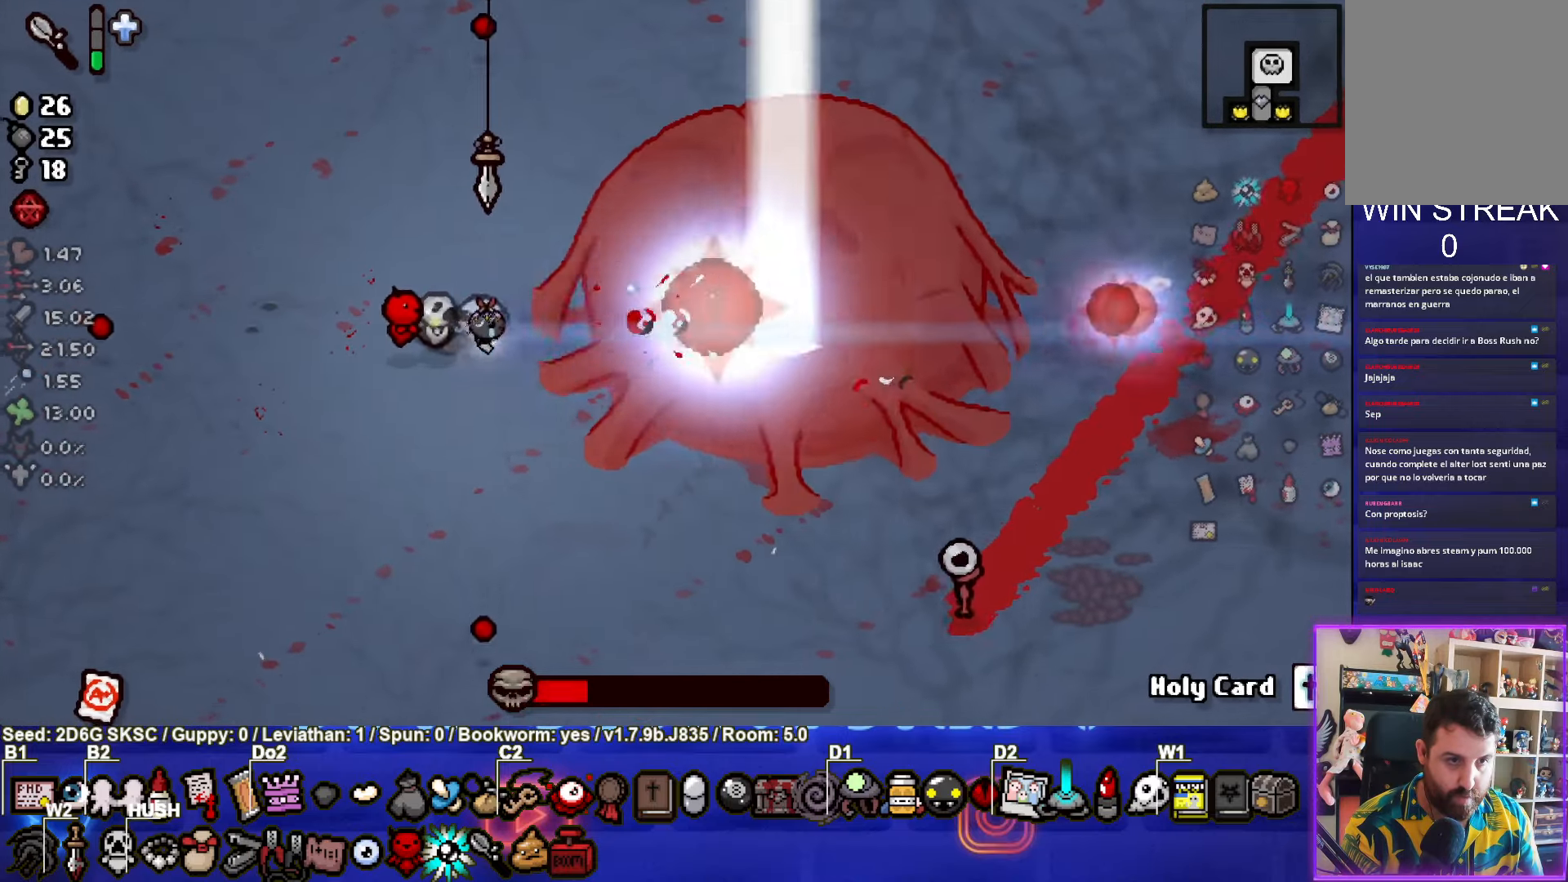
{"buttons": ["CIRCLE"], "left_stick": "center", "right_stick": "center", "events": []}
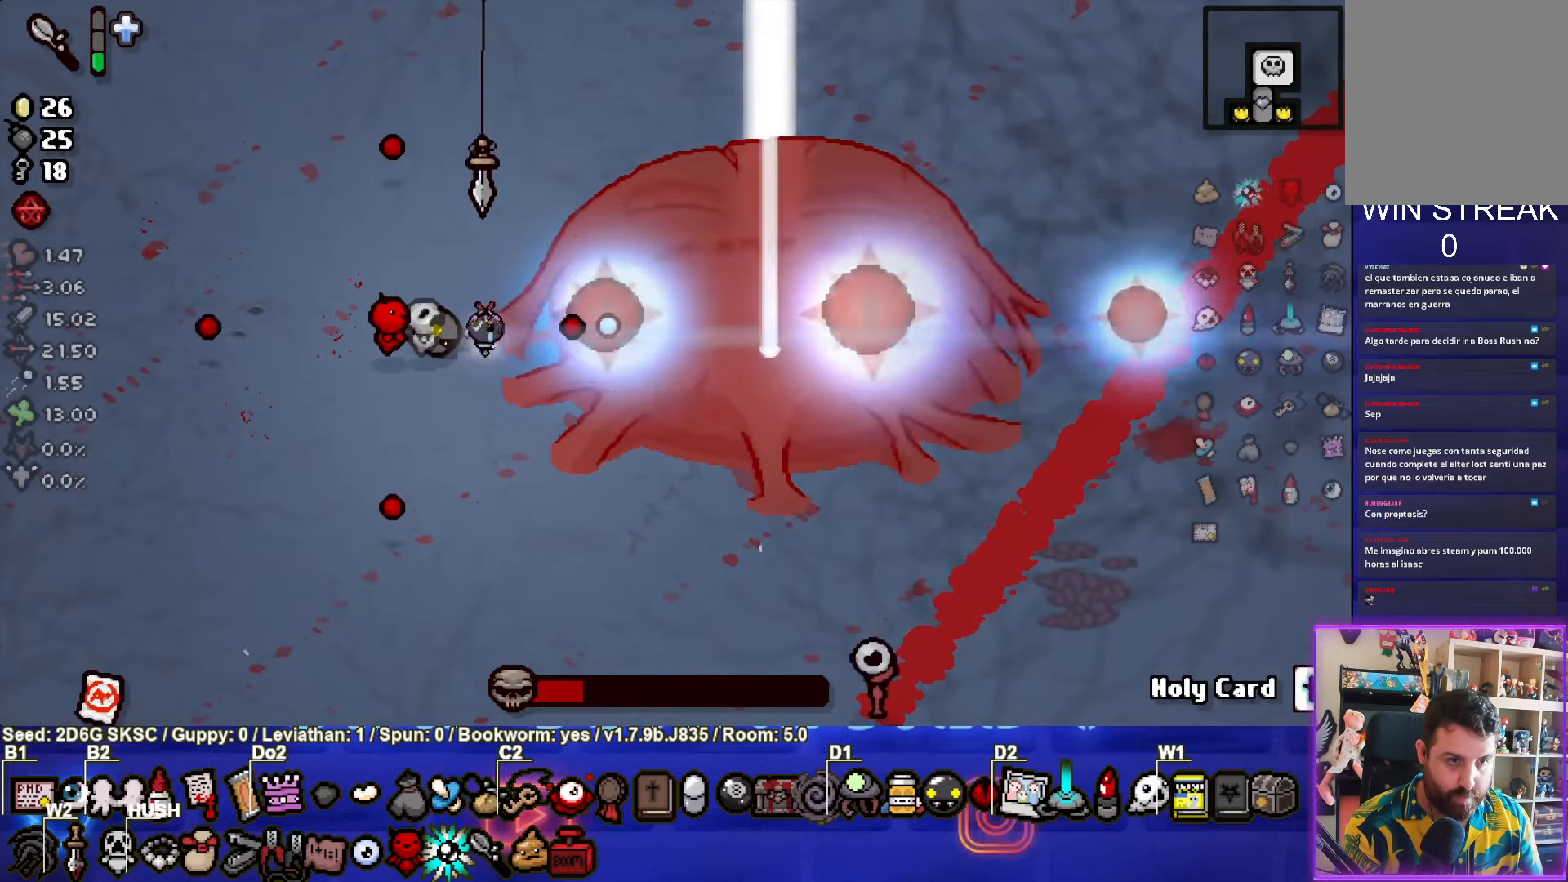
{"buttons": ["CIRCLE"], "left_stick": "center", "right_stick": "center", "events": [[34, "left_stick", "left"], [234, "left_stick", "center"]]}
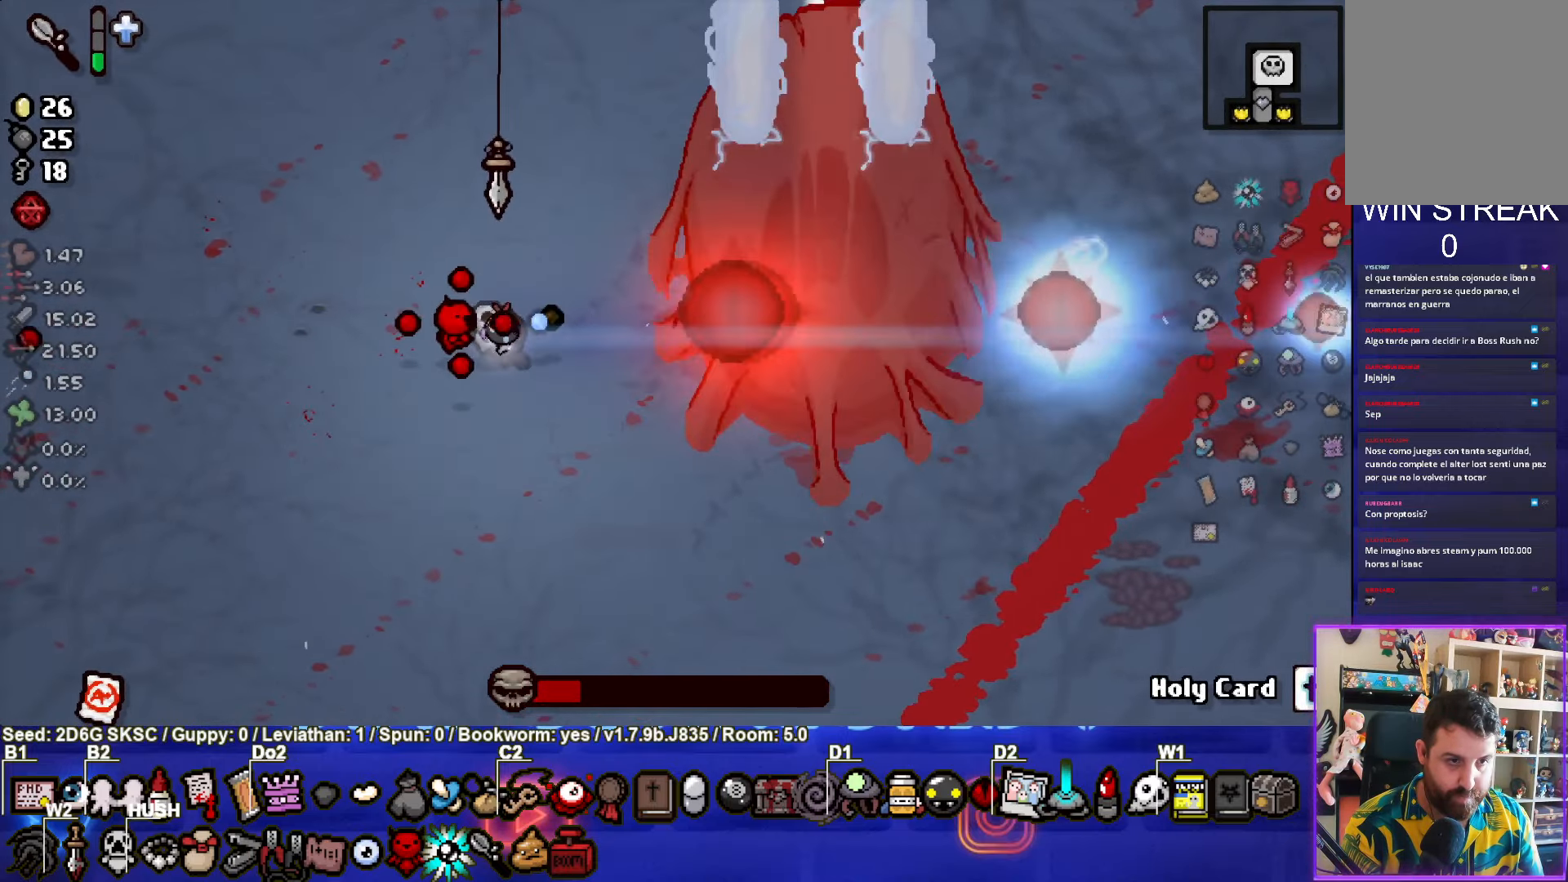
{"buttons": ["CIRCLE"], "left_stick": "up-left", "right_stick": "center", "events": [[17, "left_stick", "up-left"]]}